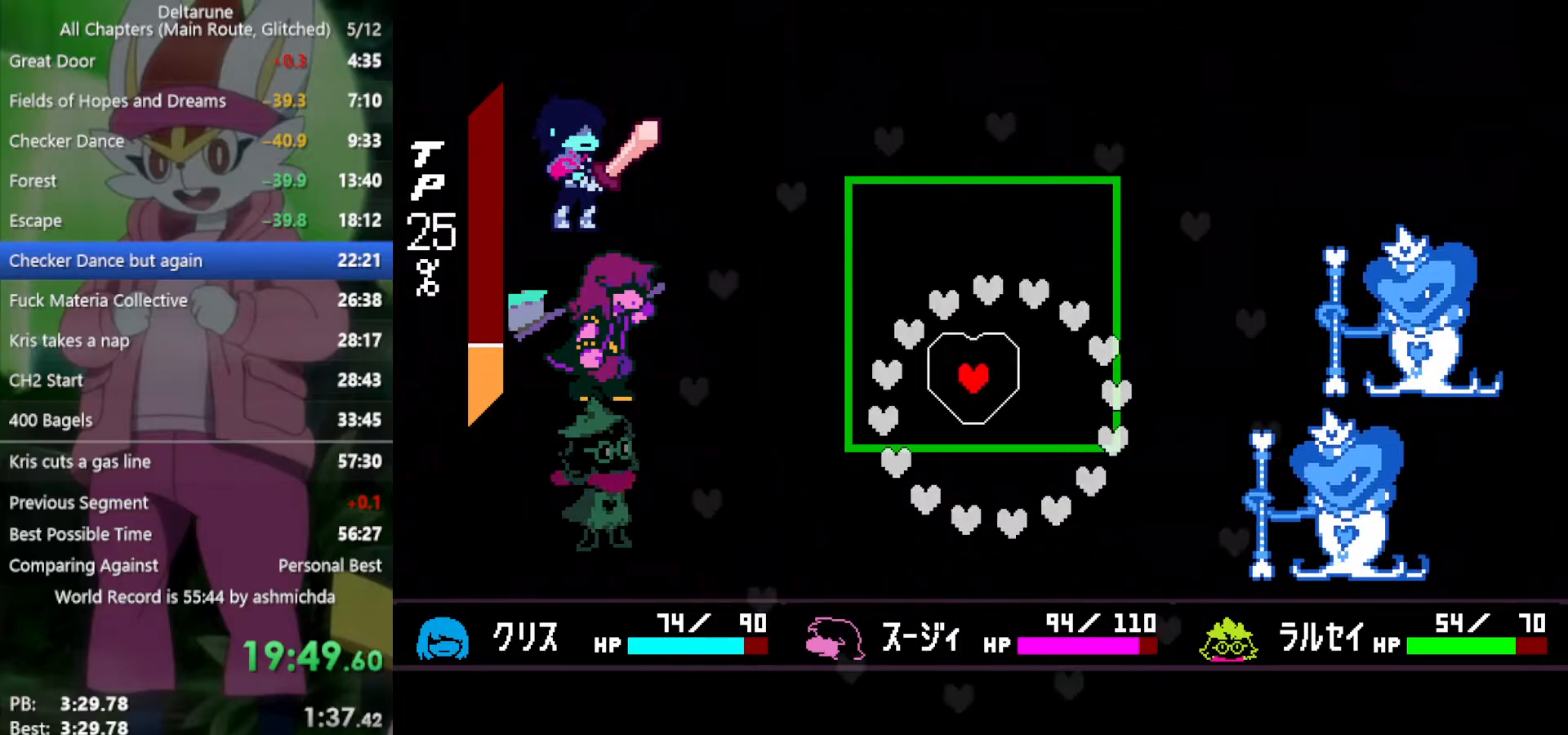
Gameplay with keyboard; each line is a JSON object with the keys held at the frame after it. "events" lists presses ("down") and releases ("up") of "c", "ctrl", "down", "left", "return", "right", "shift", "up", "x" and "z" between this image and that frame as [ms after this image, input, new state], when the widget could be followed in between. No other keys are recorded. Mouse input is not recorded.
{"keys": ["left", "x"], "events": [[217, "up", "down"], [267, "right", "up"], [367, "left", "down"], [367, "up", "up"]]}
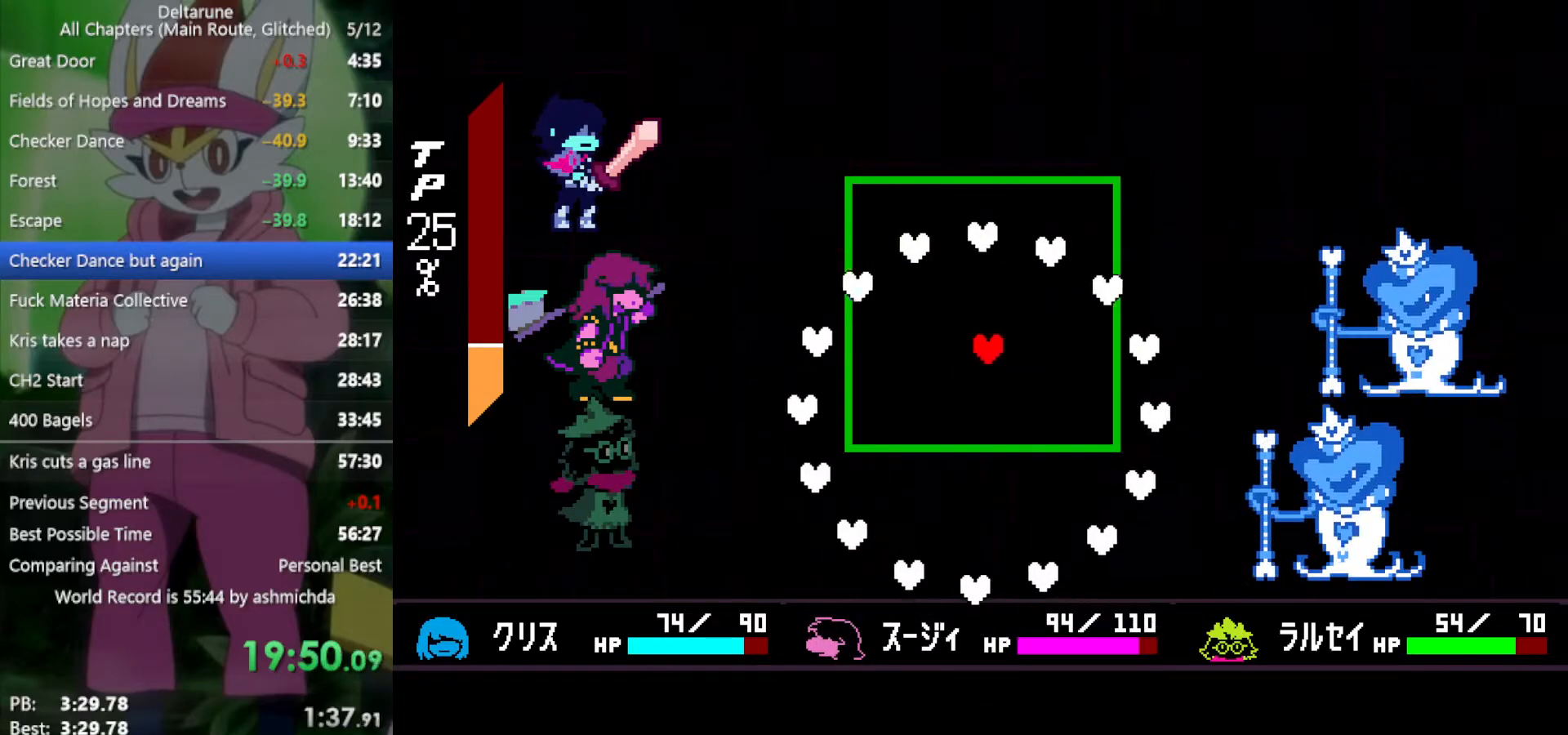
{"keys": ["x"], "events": [[50, "left", "up"], [267, "left", "down"], [417, "left", "up"], [467, "right", "down"], [500, "right", "up"]]}
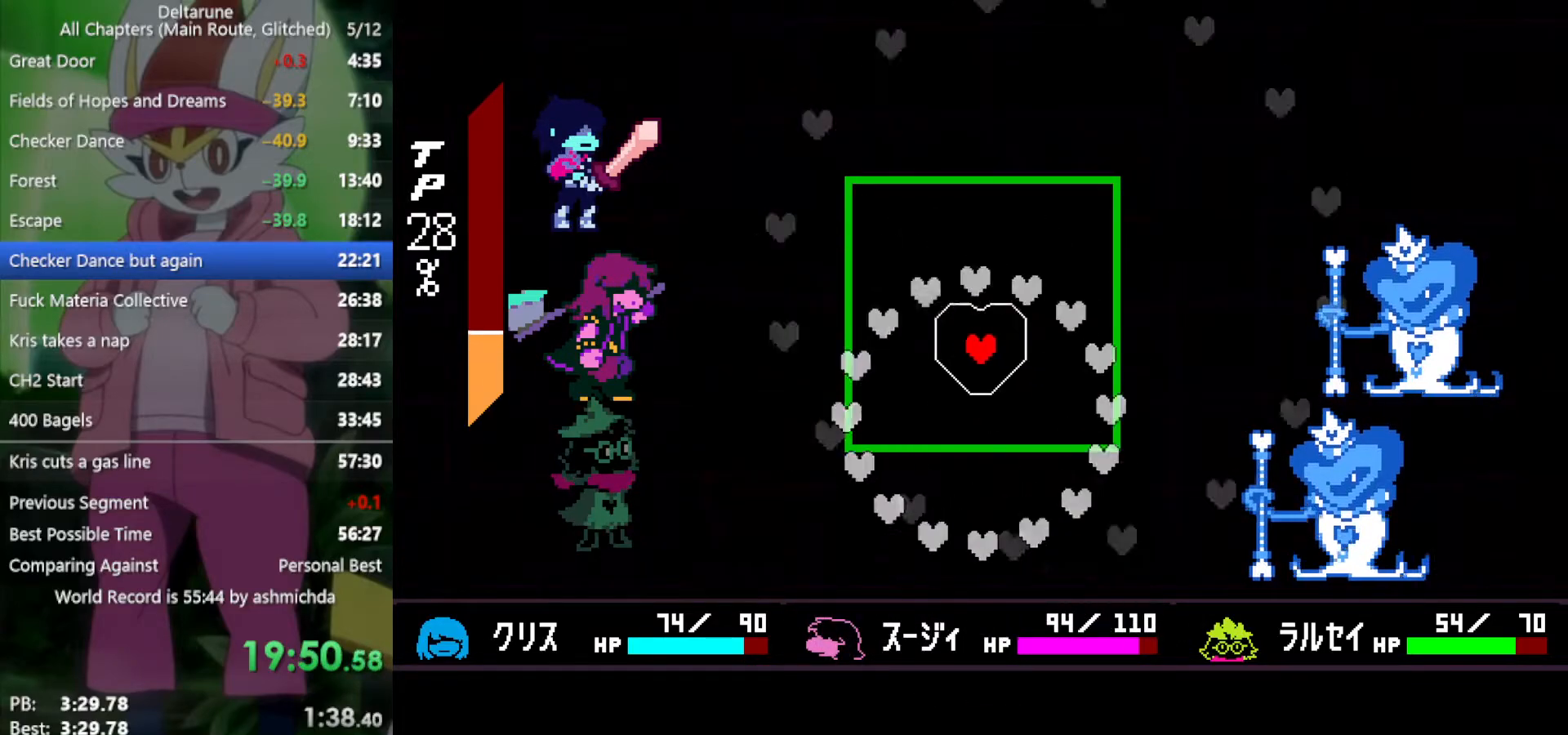
{"keys": ["right", "up", "x"], "events": [[383, "right", "down"], [417, "up", "down"]]}
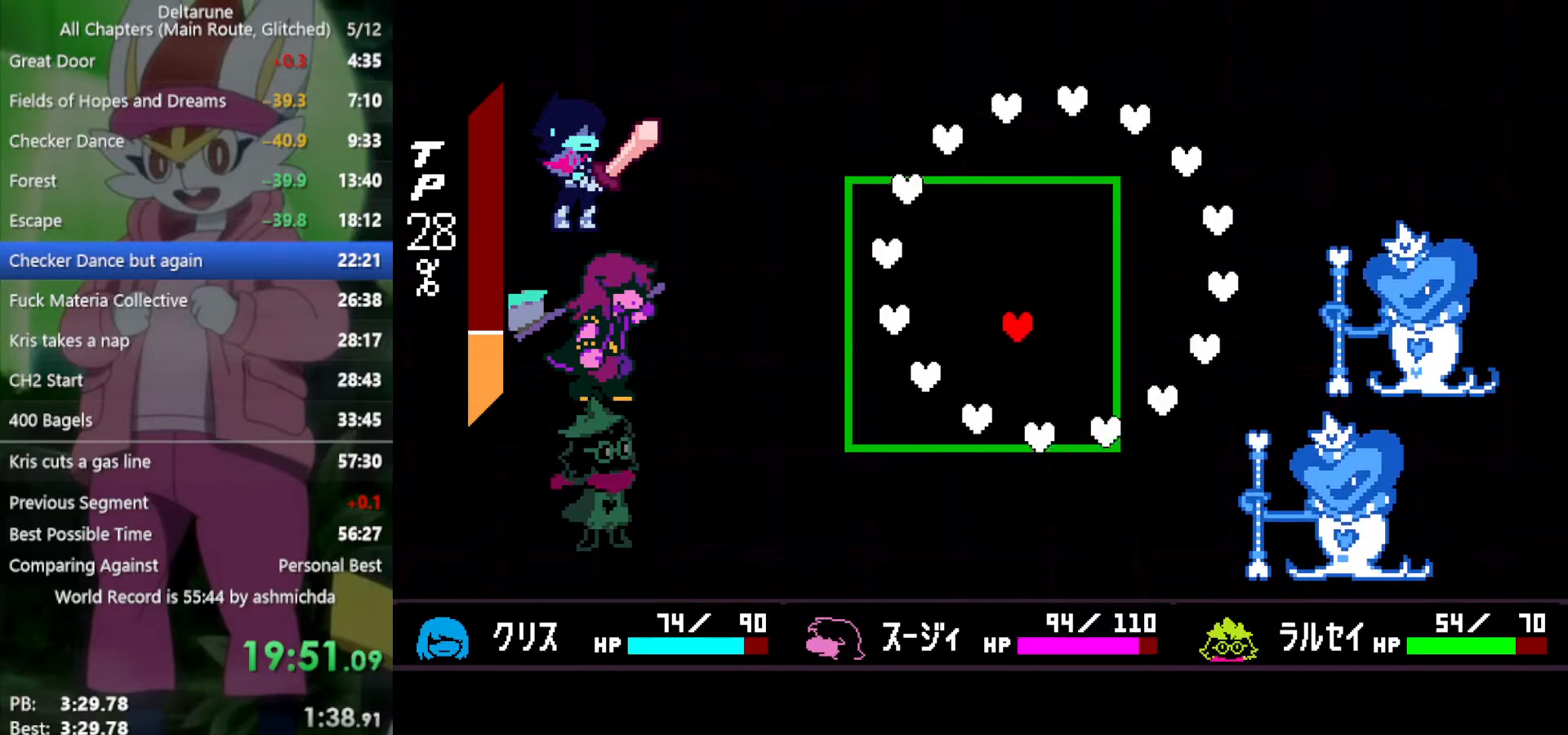
{"keys": ["x"], "events": [[67, "right", "up"], [117, "up", "up"], [200, "right", "down"], [350, "right", "up"], [350, "up", "down"], [433, "up", "up"]]}
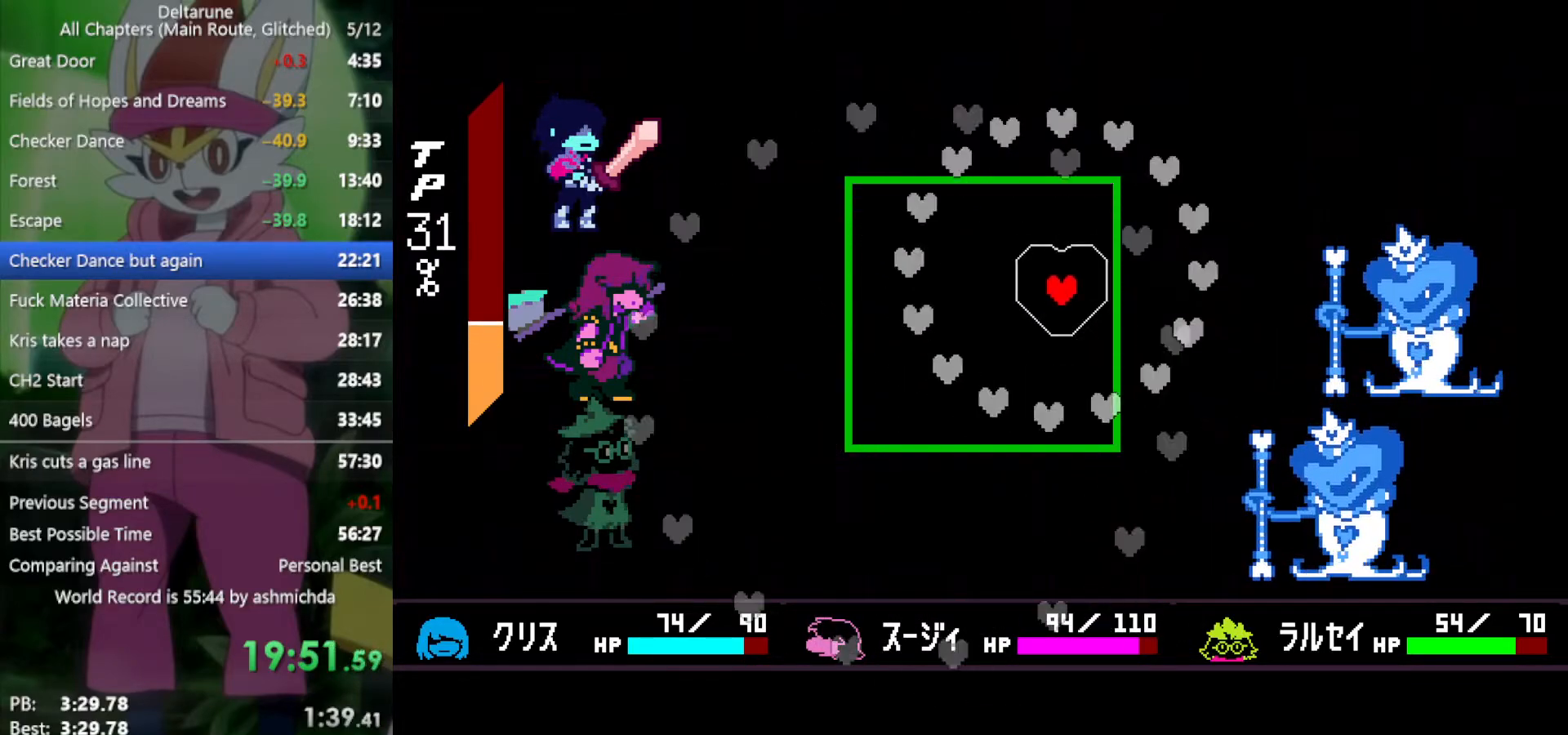
{"keys": ["x"], "events": []}
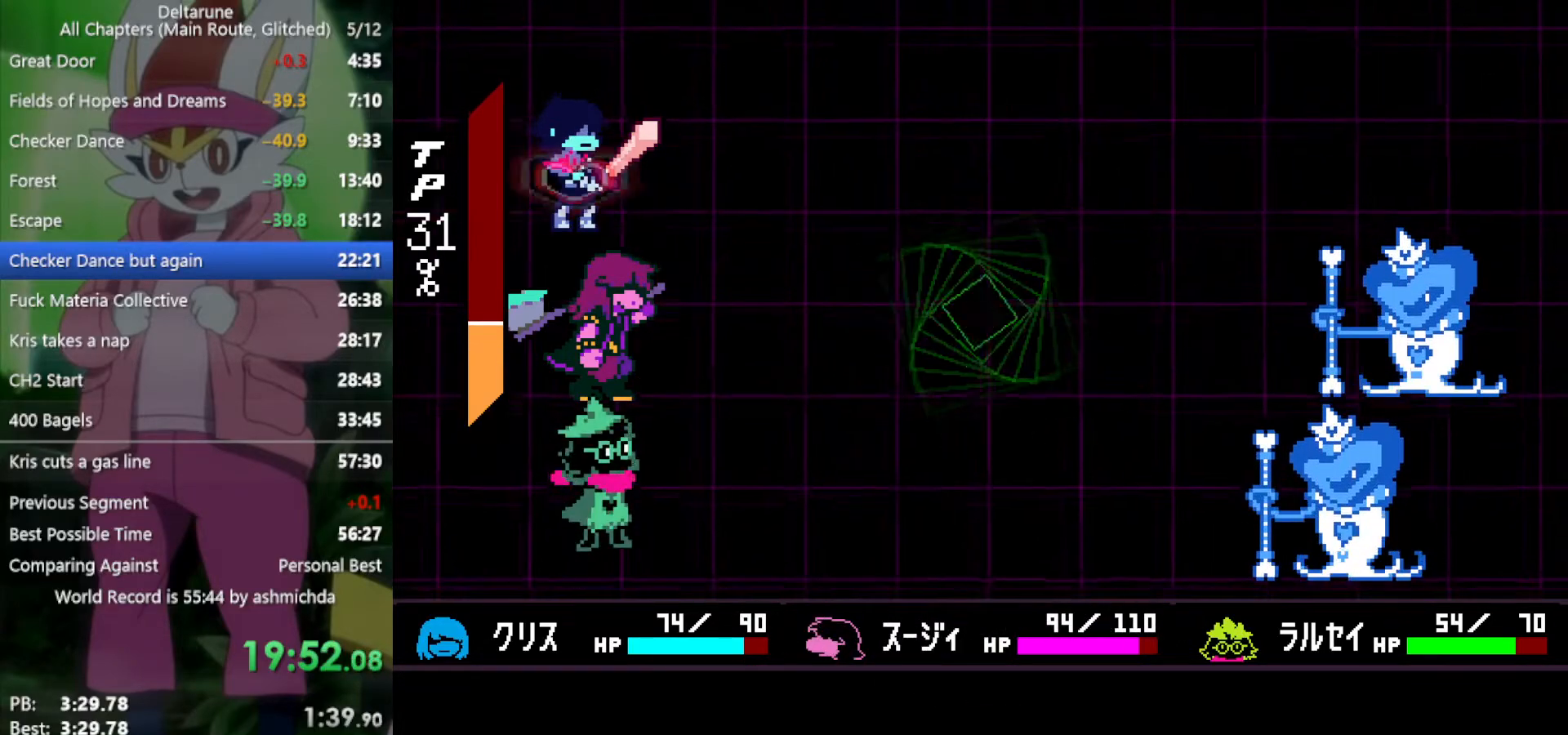
{"keys": ["x", "z"], "events": [[217, "right", "down"], [317, "right", "up"], [367, "z", "down"], [417, "z", "up"], [500, "z", "down"]]}
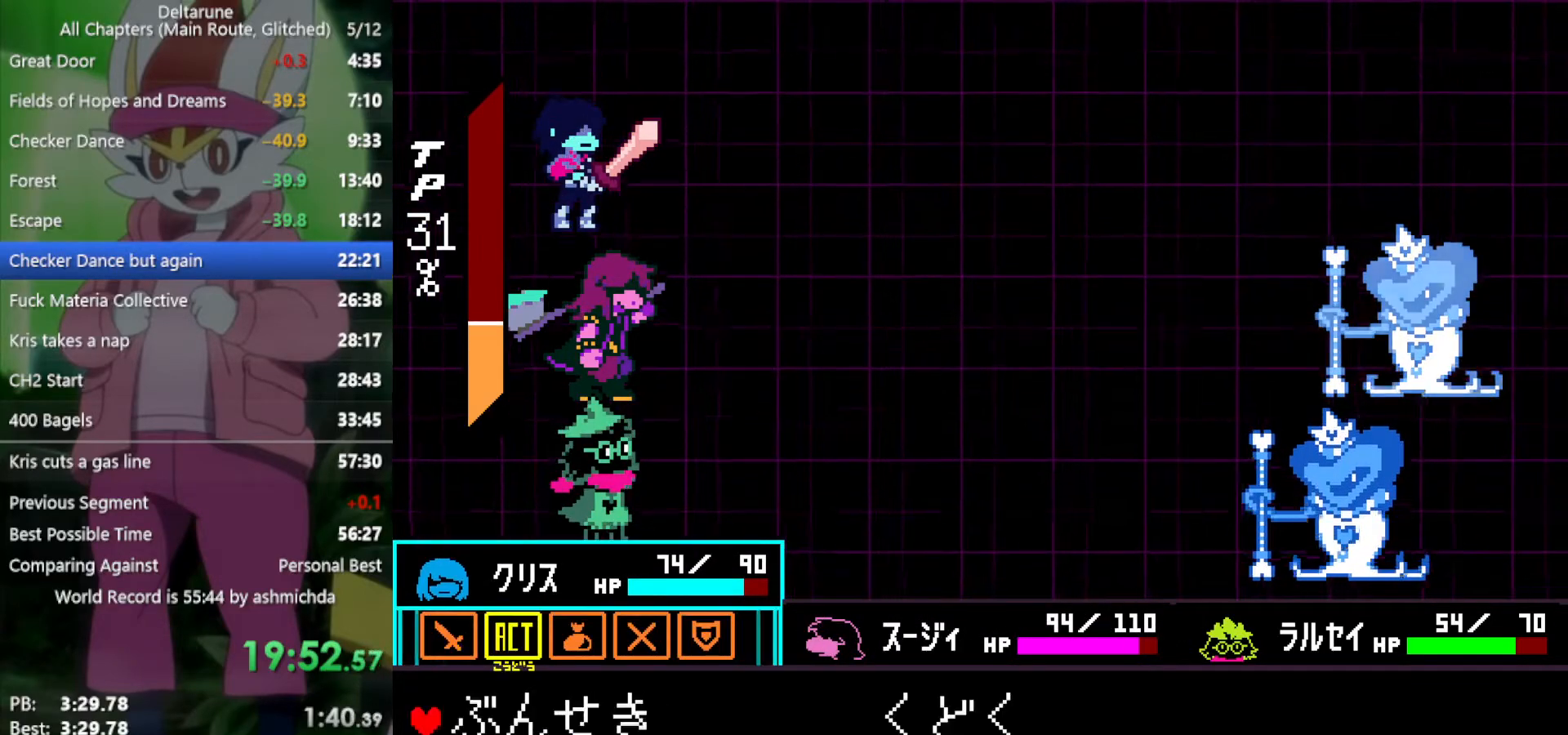
{"keys": ["x"], "events": [[100, "z", "up"], [133, "right", "down"], [233, "right", "up"], [283, "z", "down"], [367, "z", "up"]]}
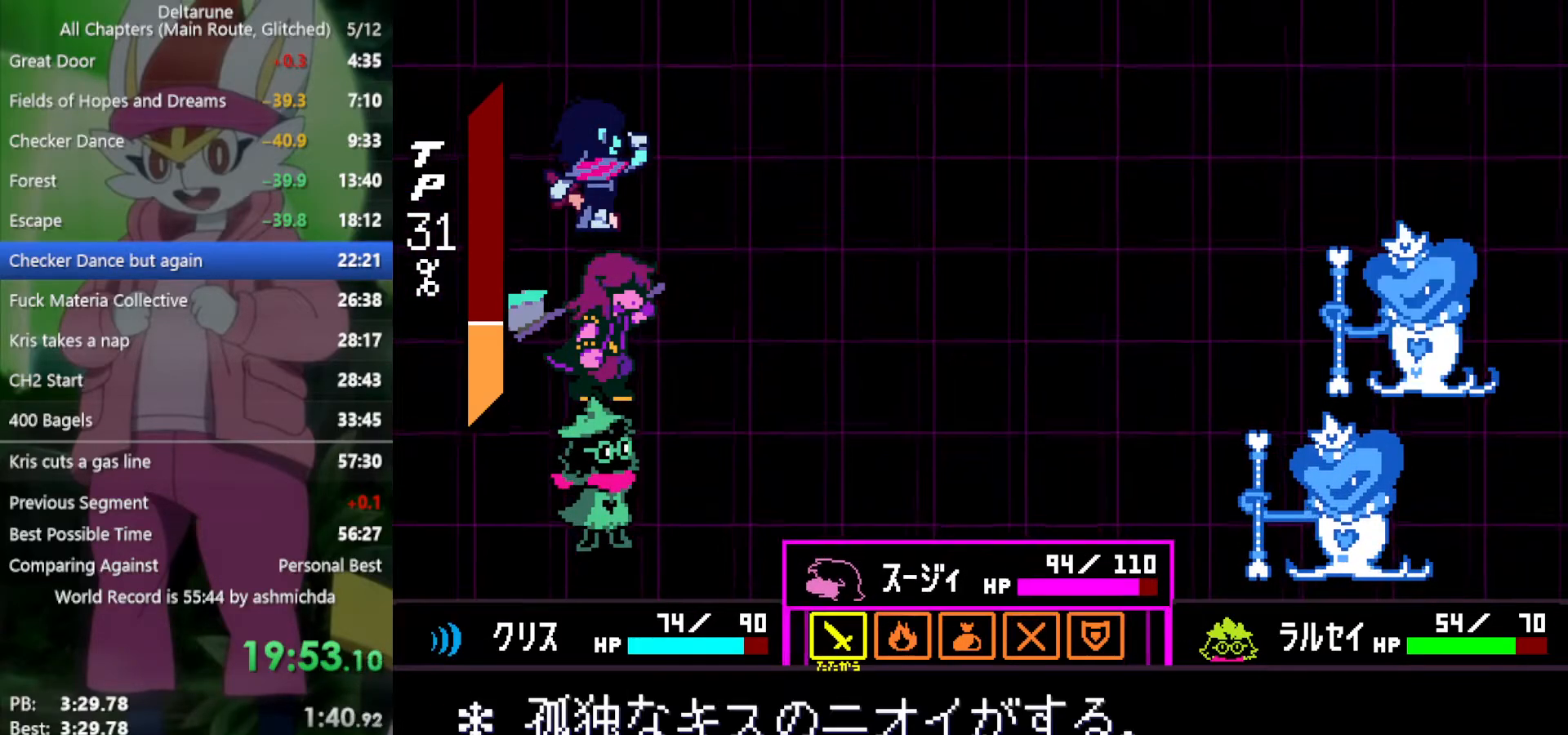
{"keys": ["x"], "events": [[150, "z", "down"], [200, "z", "up"], [250, "down", "down"], [333, "down", "up"], [383, "z", "down"], [483, "z", "up"]]}
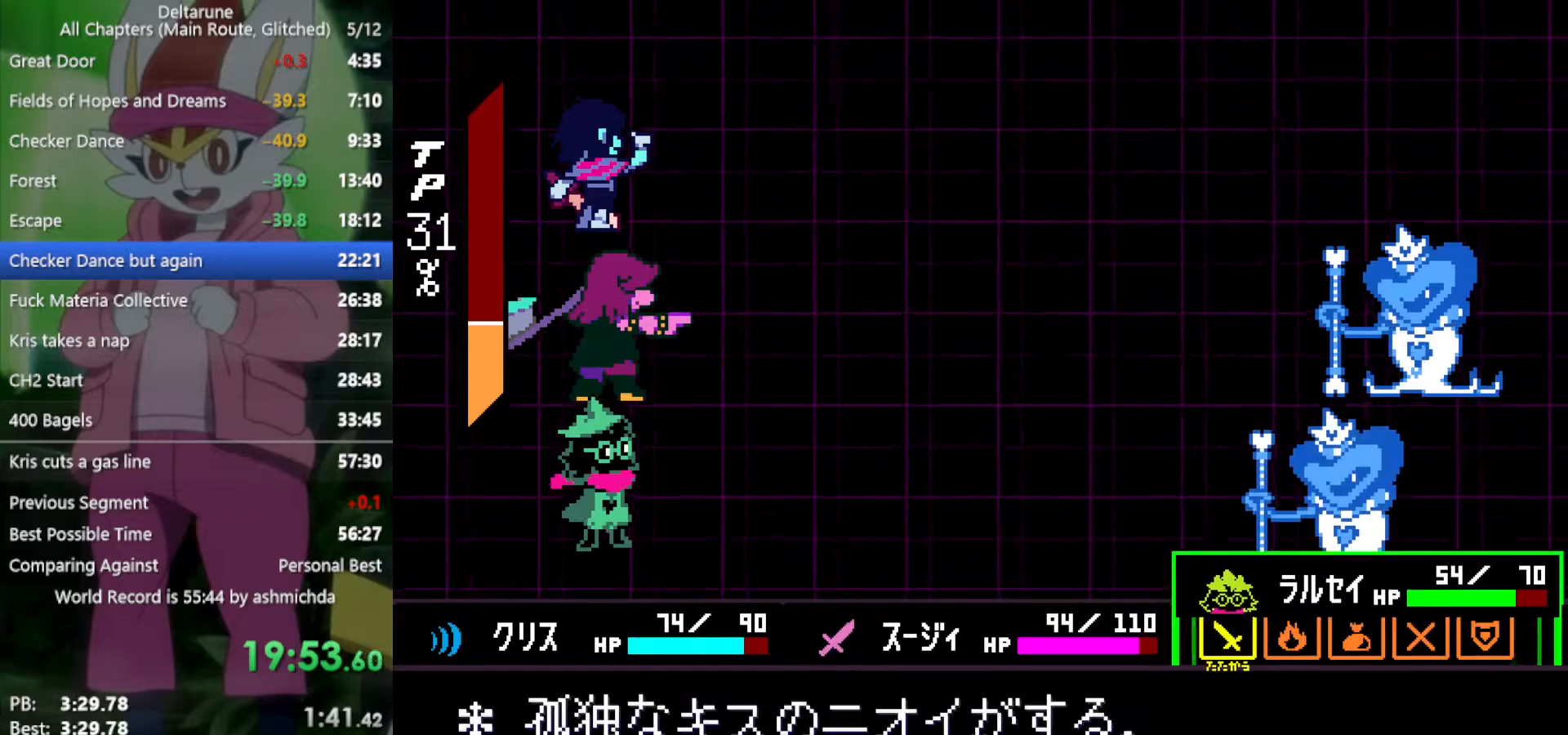
{"keys": ["x"], "events": [[117, "left", "down"], [167, "left", "up"], [267, "left", "down"], [350, "left", "up"], [400, "z", "down"], [500, "z", "up"]]}
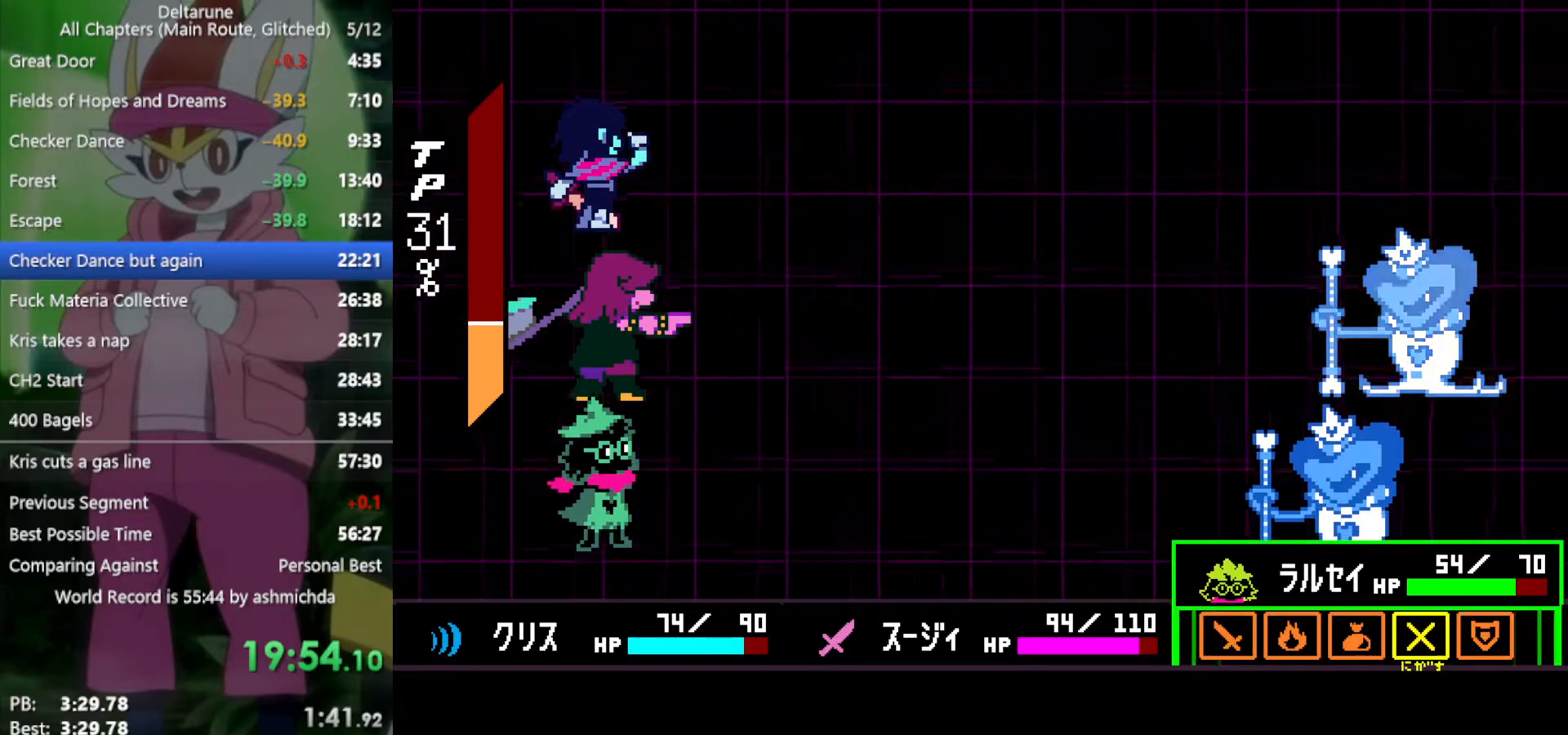
{"keys": ["x"], "events": [[83, "z", "down"], [133, "z", "up"]]}
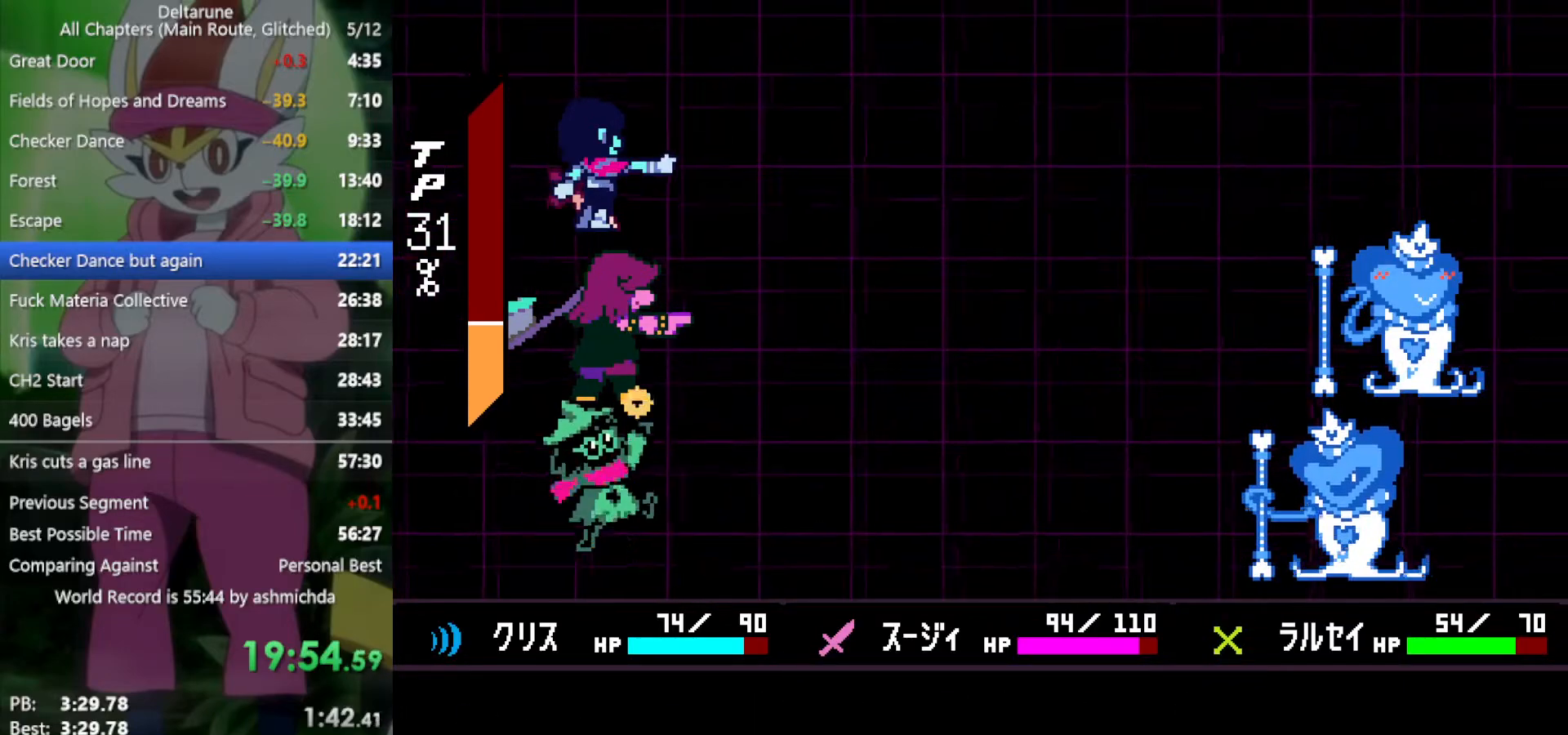
{"keys": ["x"], "events": []}
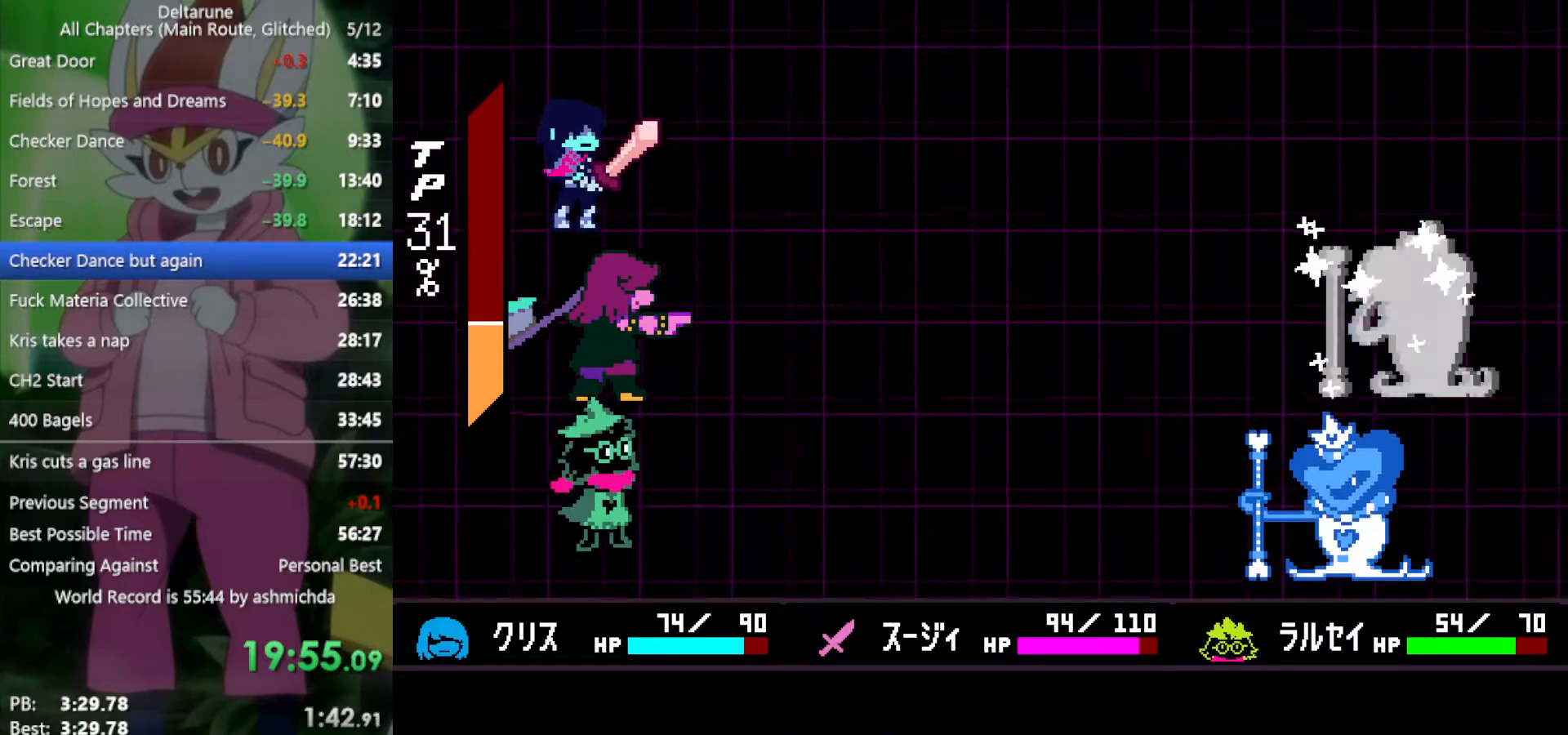
{"keys": ["x"], "events": []}
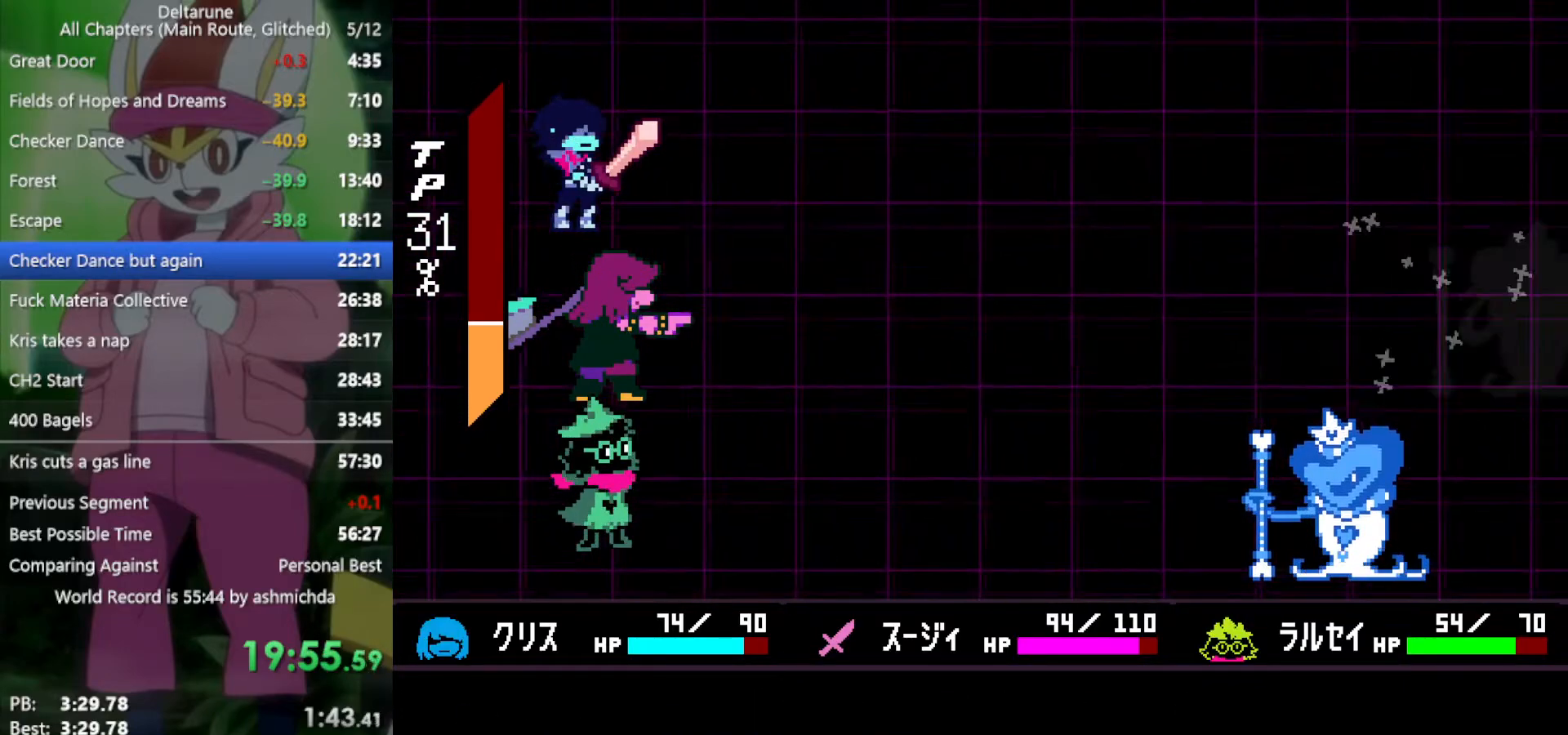
{"keys": ["return", "x"], "events": [[267, "return", "down"], [350, "z", "down"], [400, "return", "up"], [450, "return", "down"], [450, "z", "up"]]}
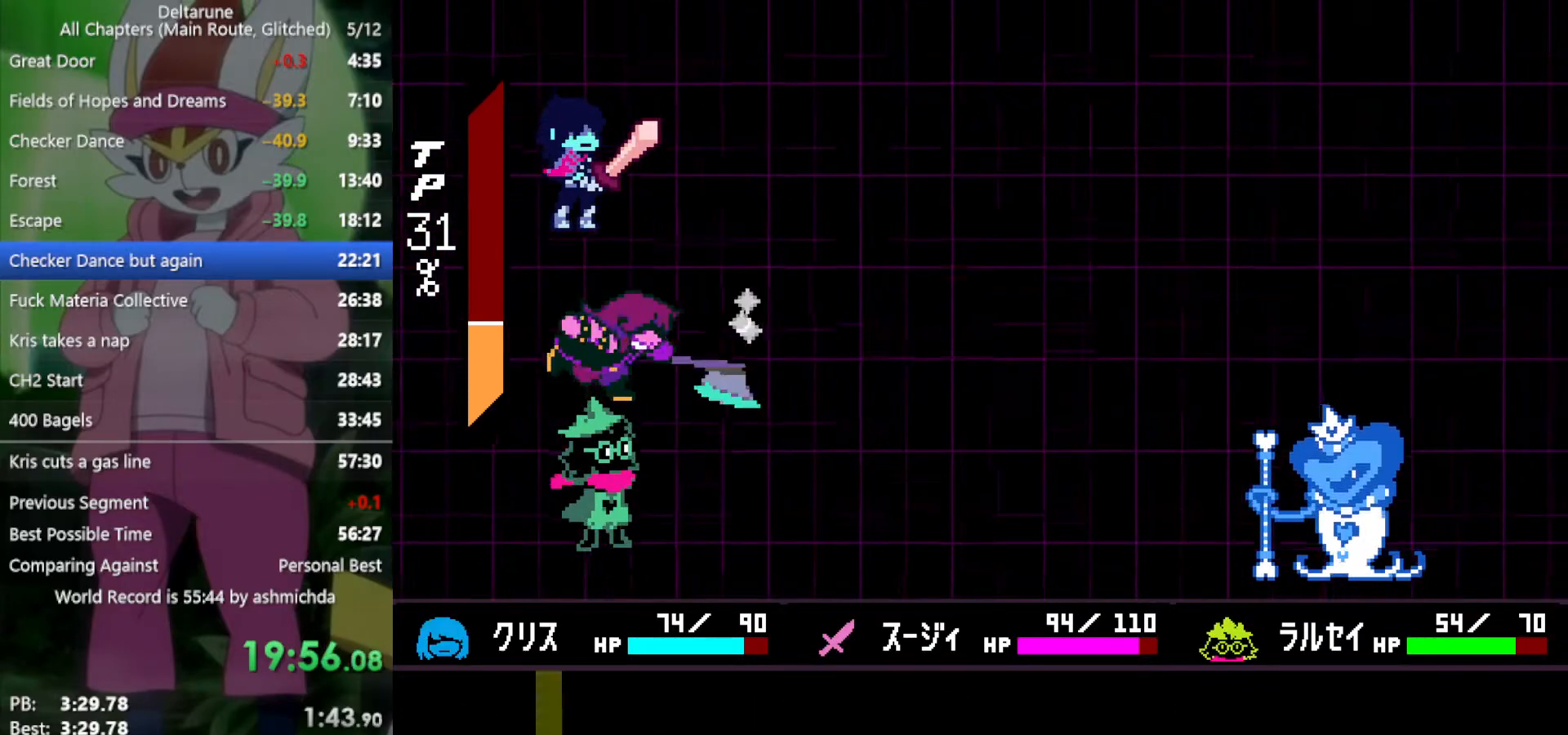
{"keys": ["x"], "events": [[33, "return", "up"], [33, "z", "down"], [83, "z", "up"], [133, "return", "down"], [183, "return", "up"], [183, "z", "down"], [267, "return", "down"], [267, "z", "up"], [317, "z", "down"], [367, "return", "up"], [417, "z", "up"]]}
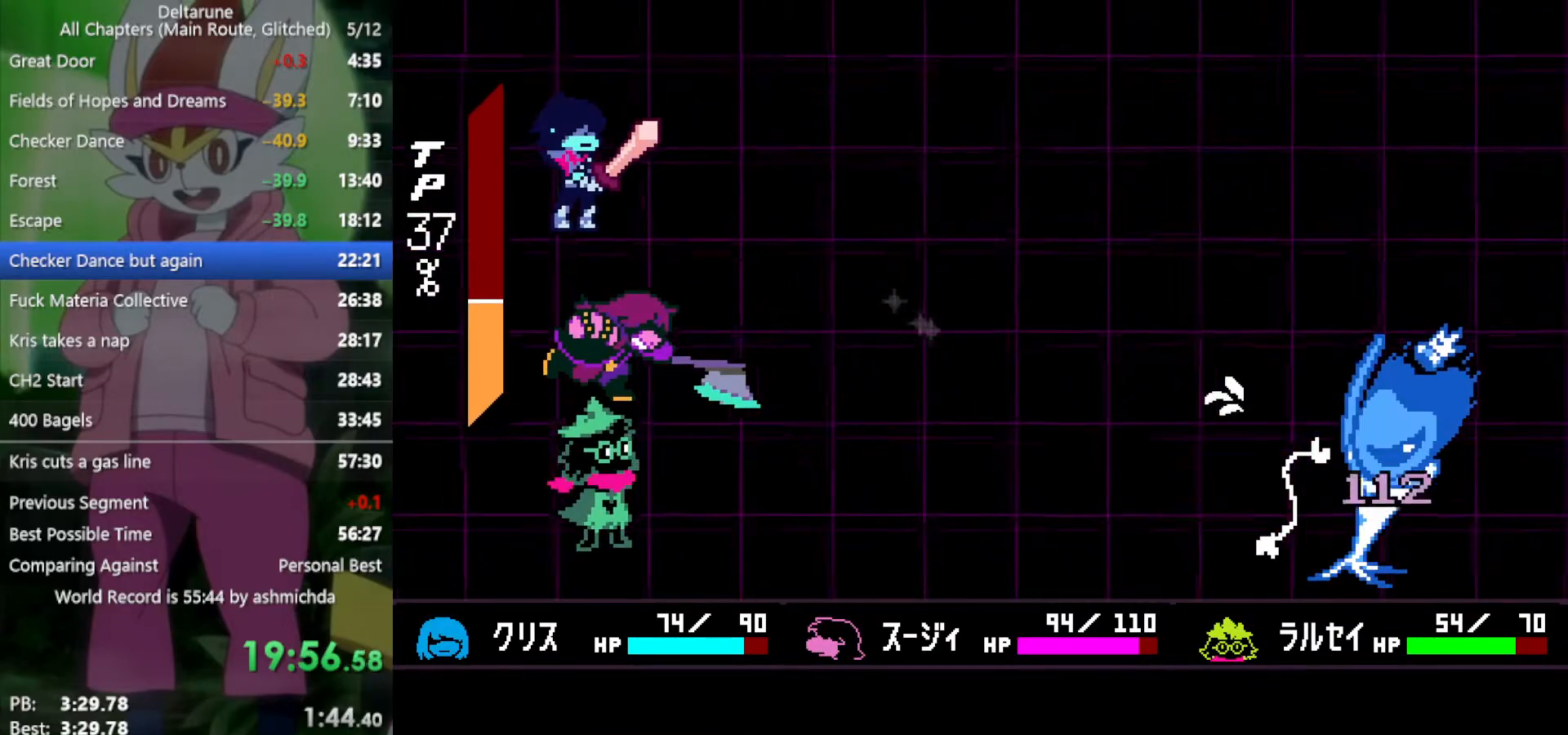
{"keys": ["right", "up", "x"], "events": [[50, "up", "down"], [100, "right", "down"]]}
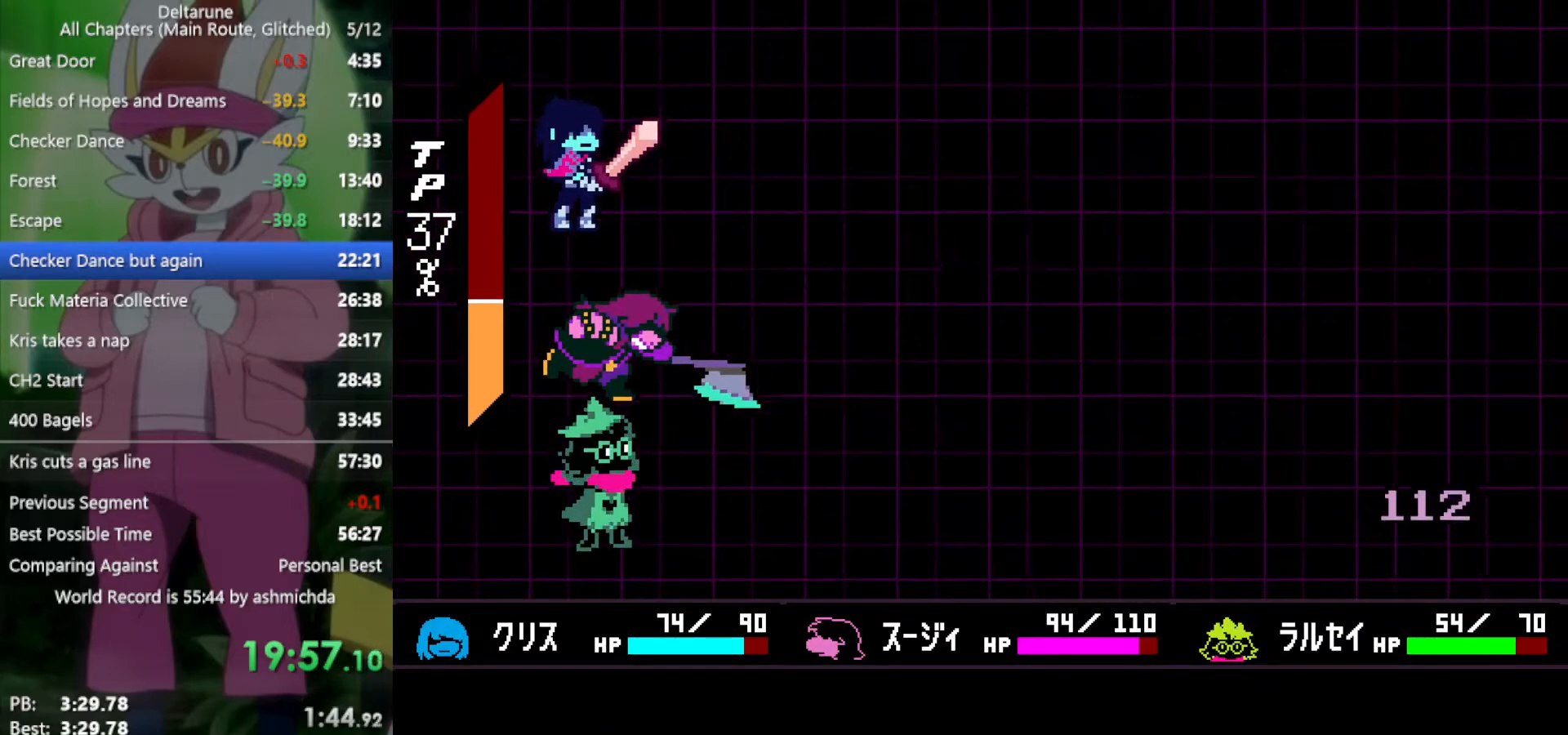
{"keys": ["right", "up", "x"], "events": []}
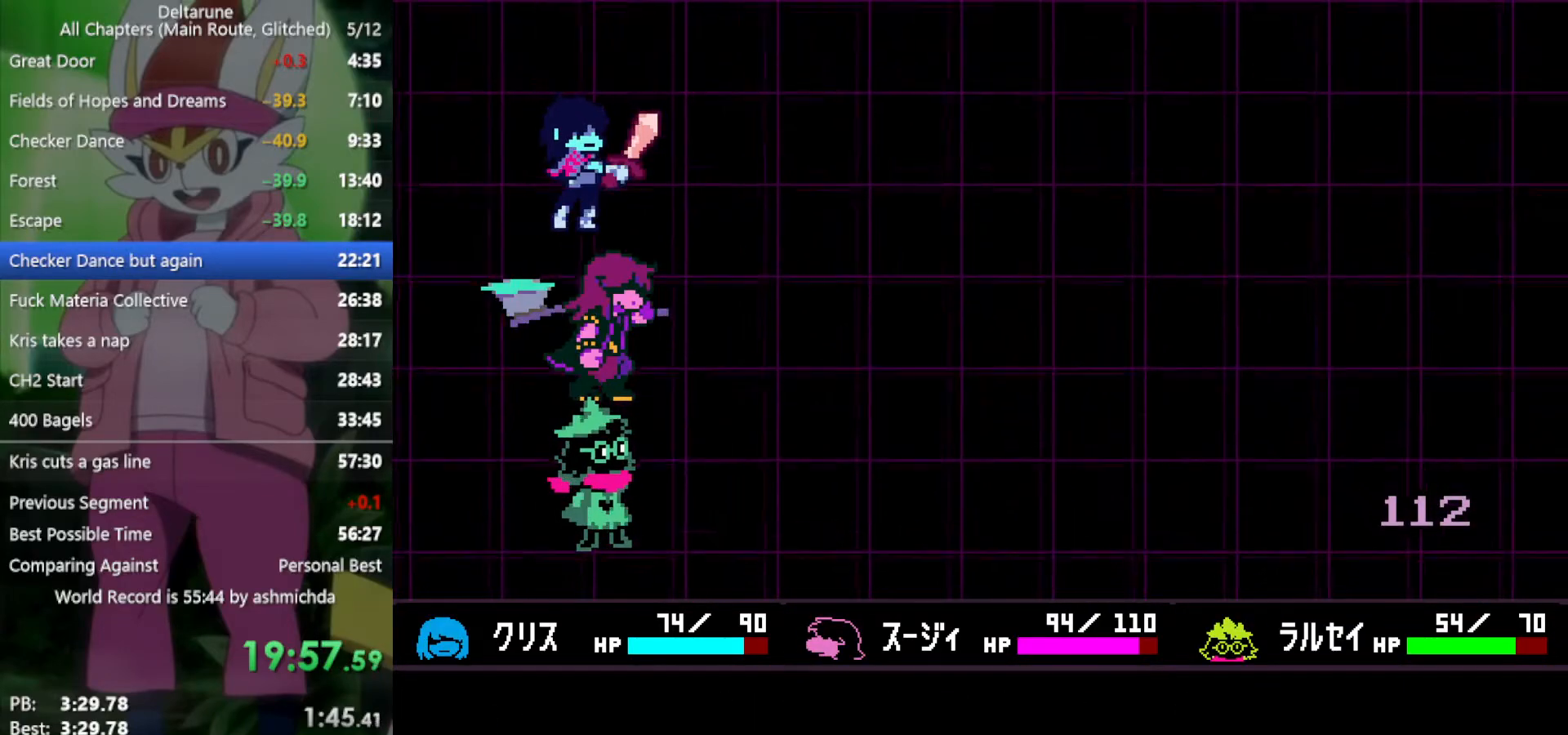
{"keys": ["right", "up", "x"], "events": []}
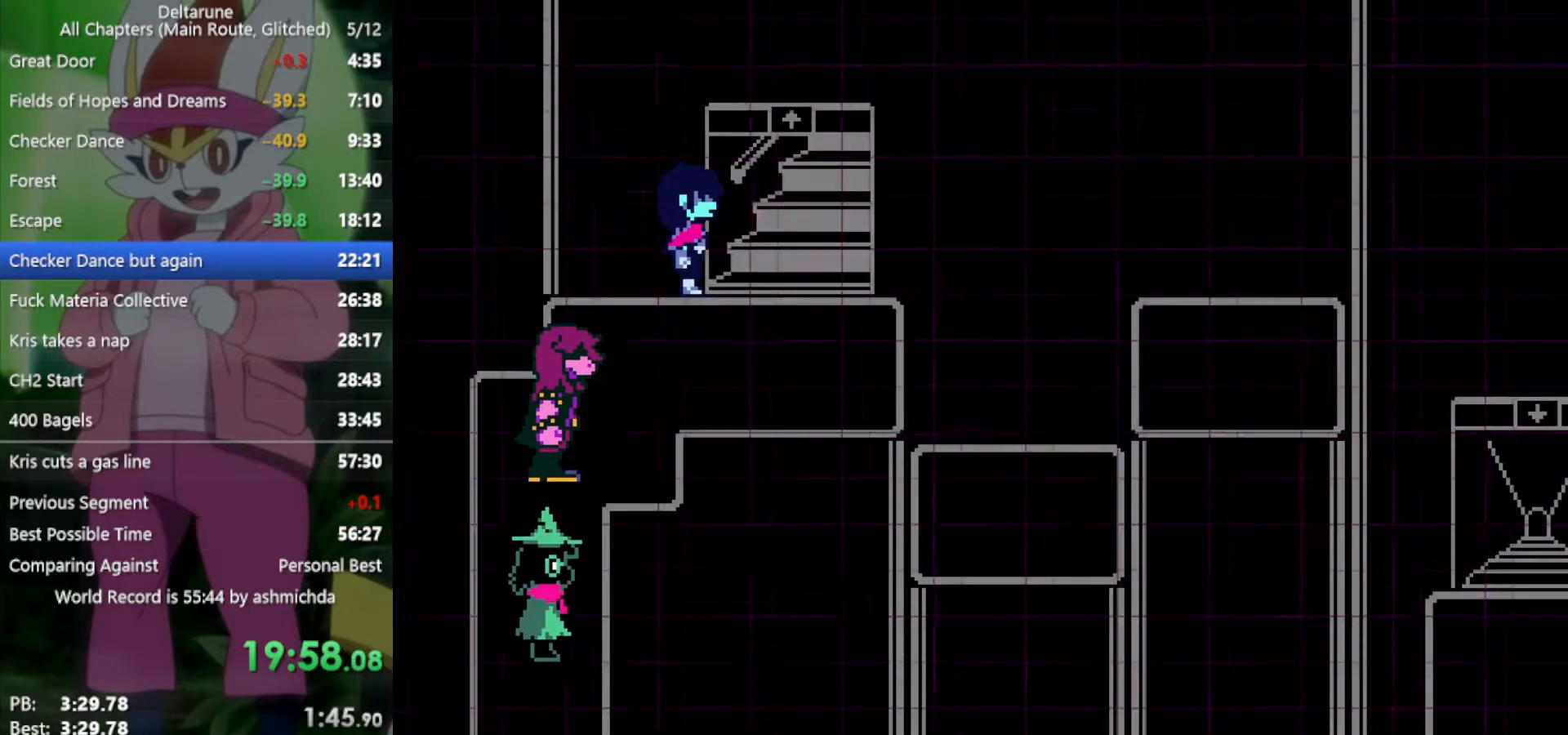
{"keys": ["x"], "events": [[400, "right", "up"], [483, "up", "up"]]}
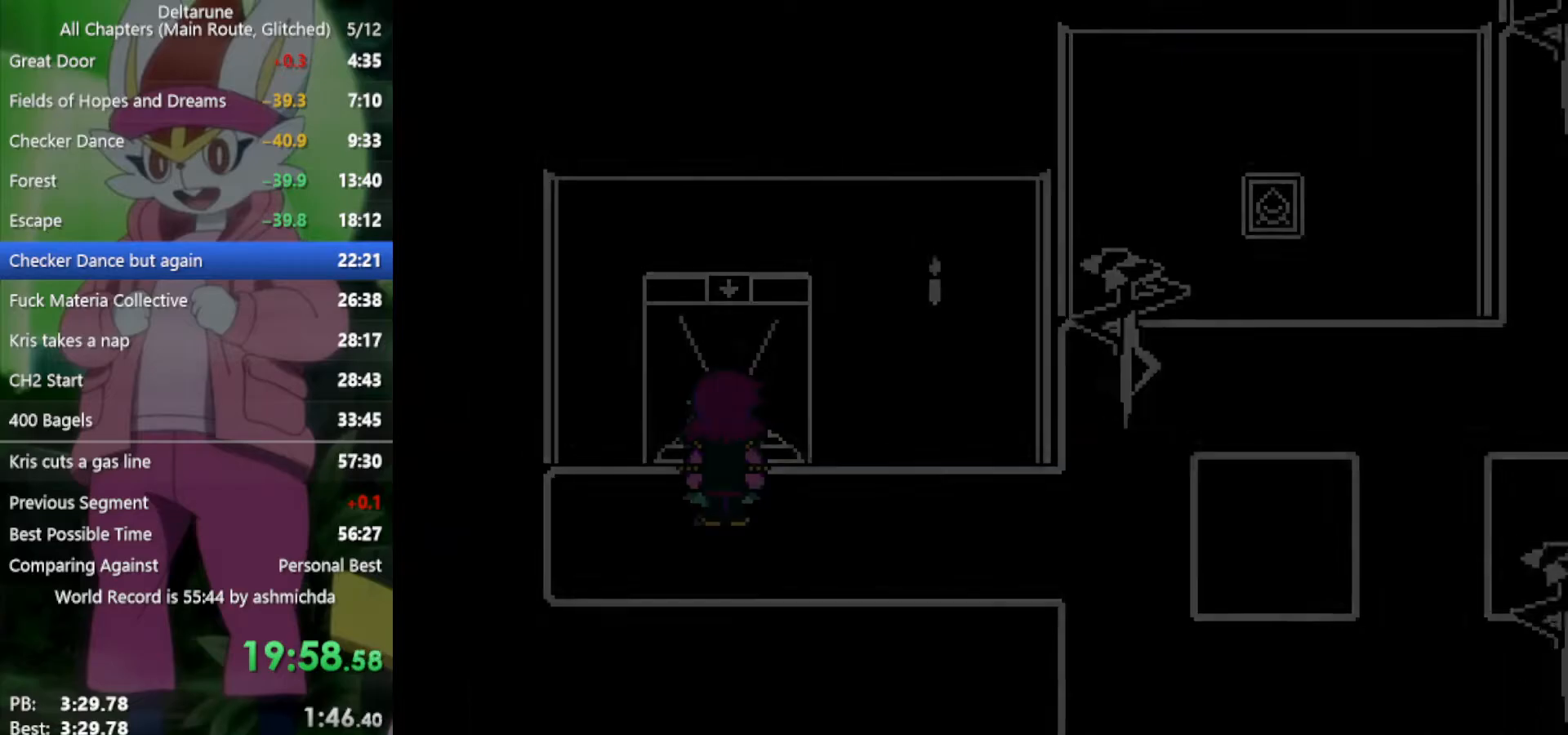
{"keys": ["right", "x"], "events": [[133, "right", "down"]]}
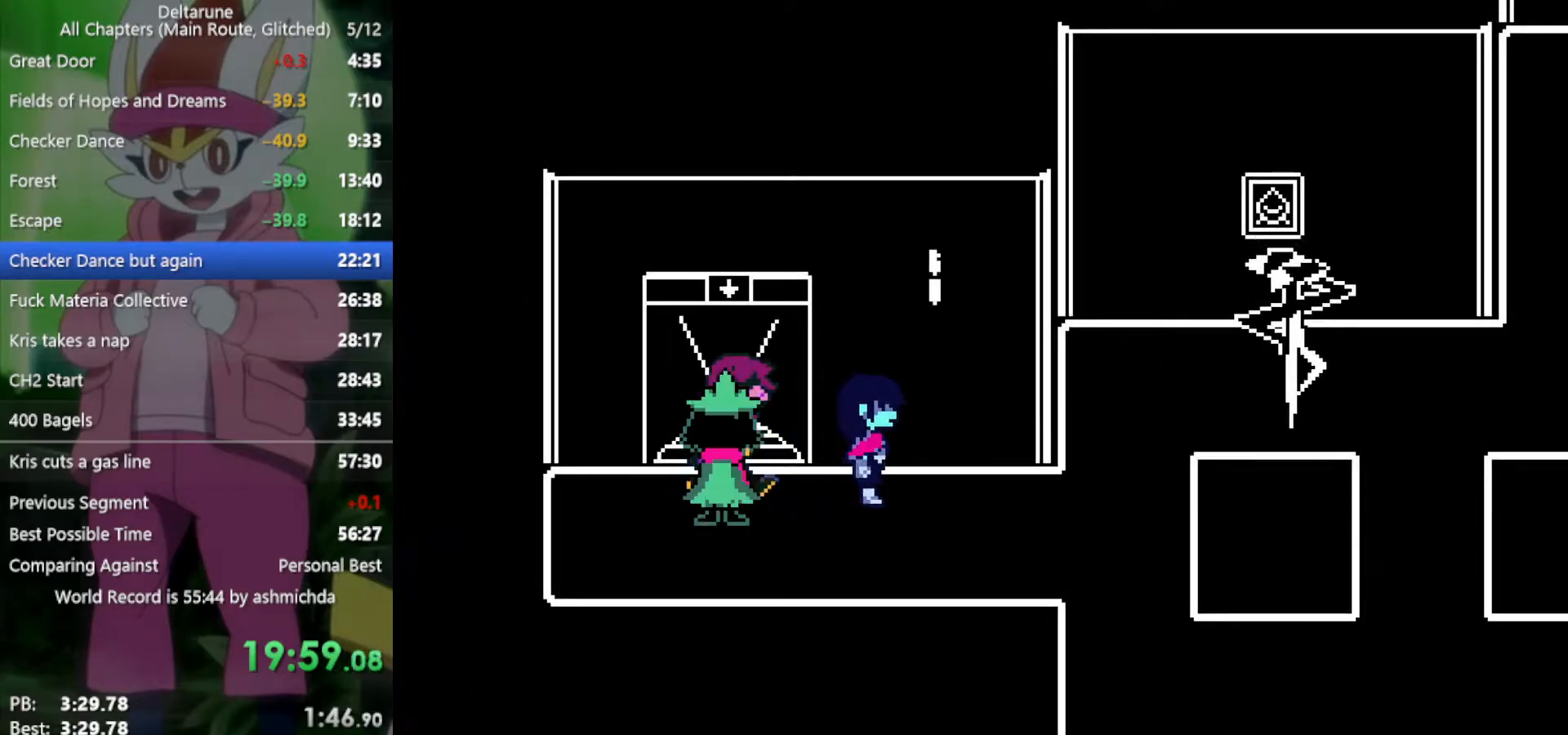
{"keys": ["right", "x"], "events": []}
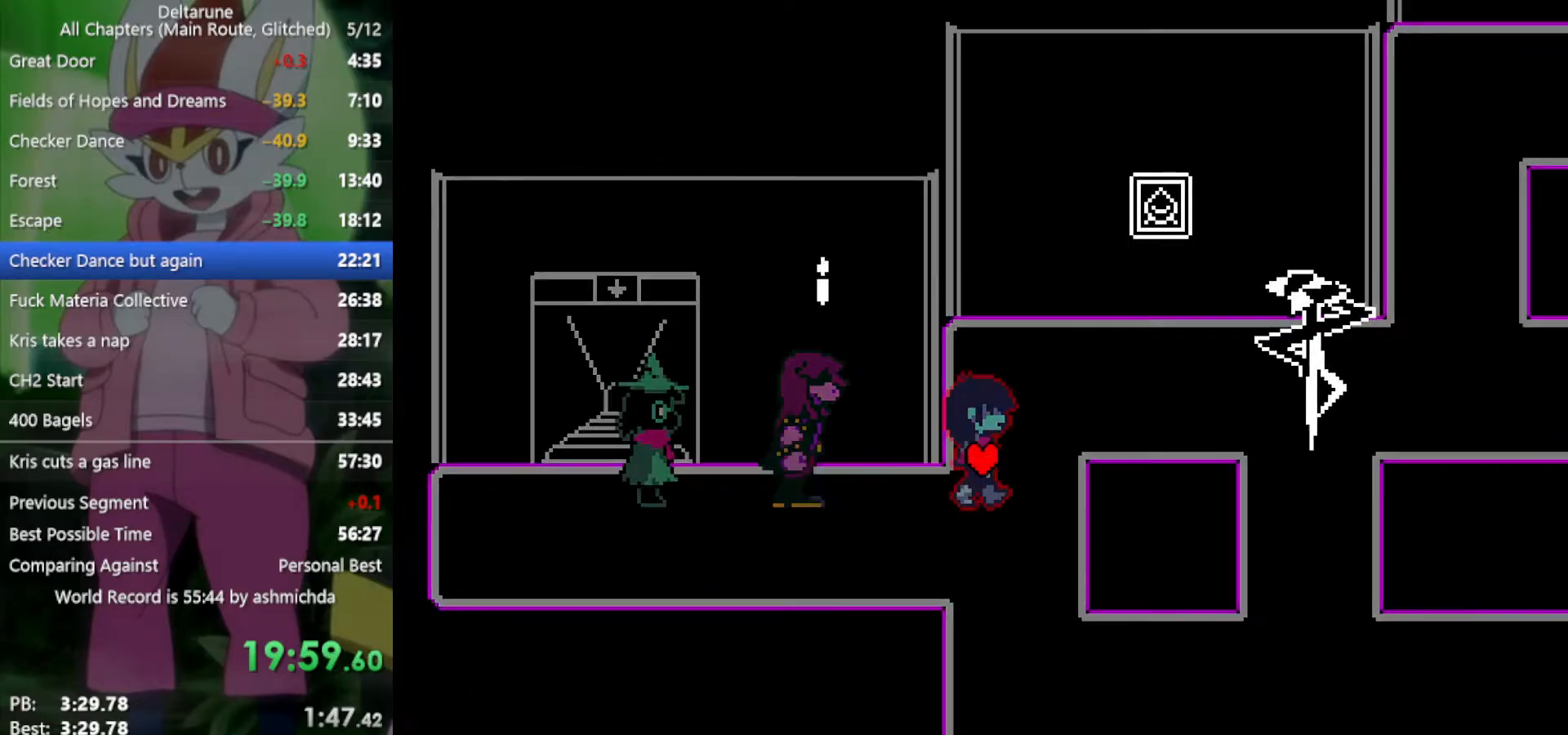
{"keys": ["right", "x"], "events": [[17, "up", "down"], [100, "right", "up"], [283, "right", "down"], [283, "up", "up"]]}
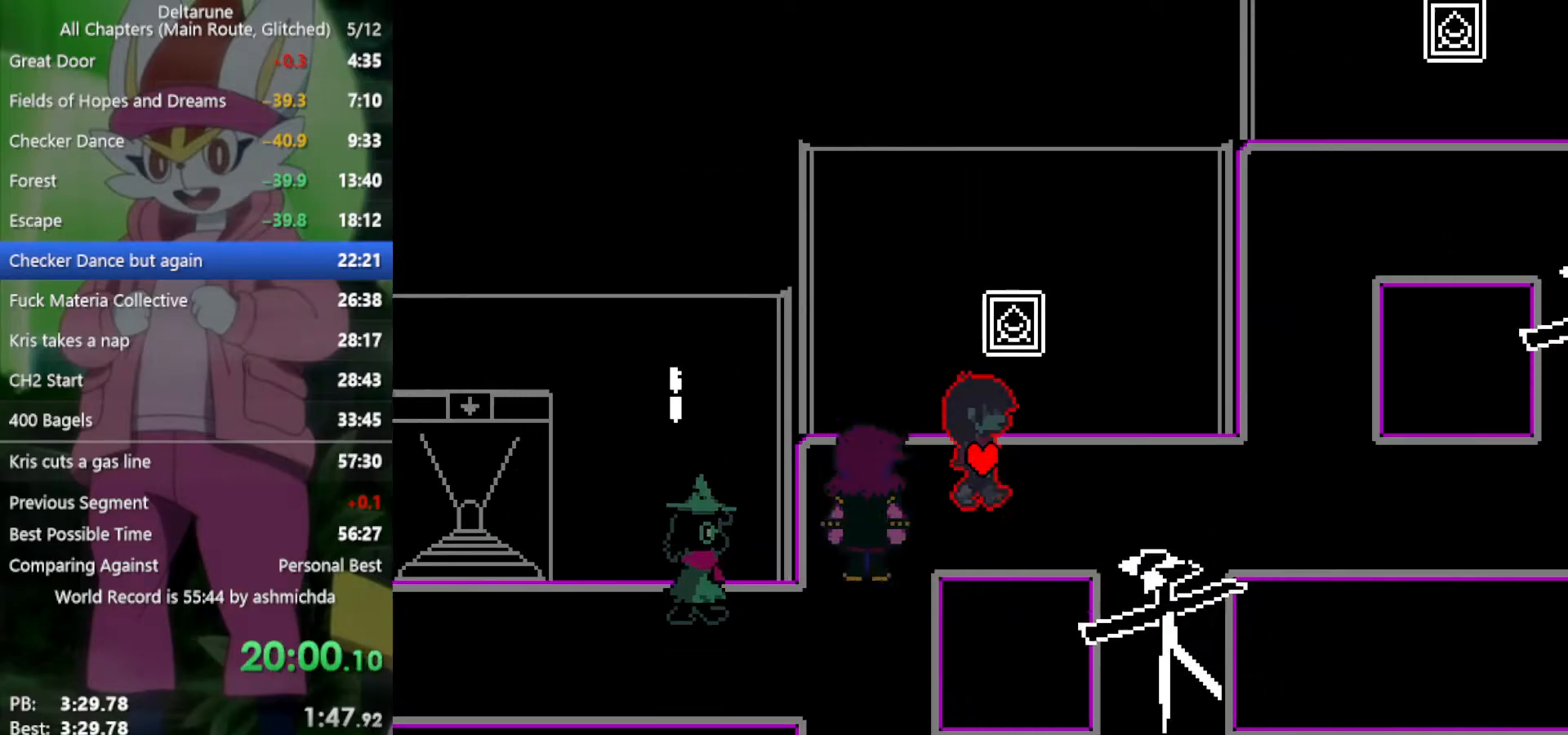
{"keys": ["right", "x"], "events": [[250, "down", "down"], [350, "down", "up"]]}
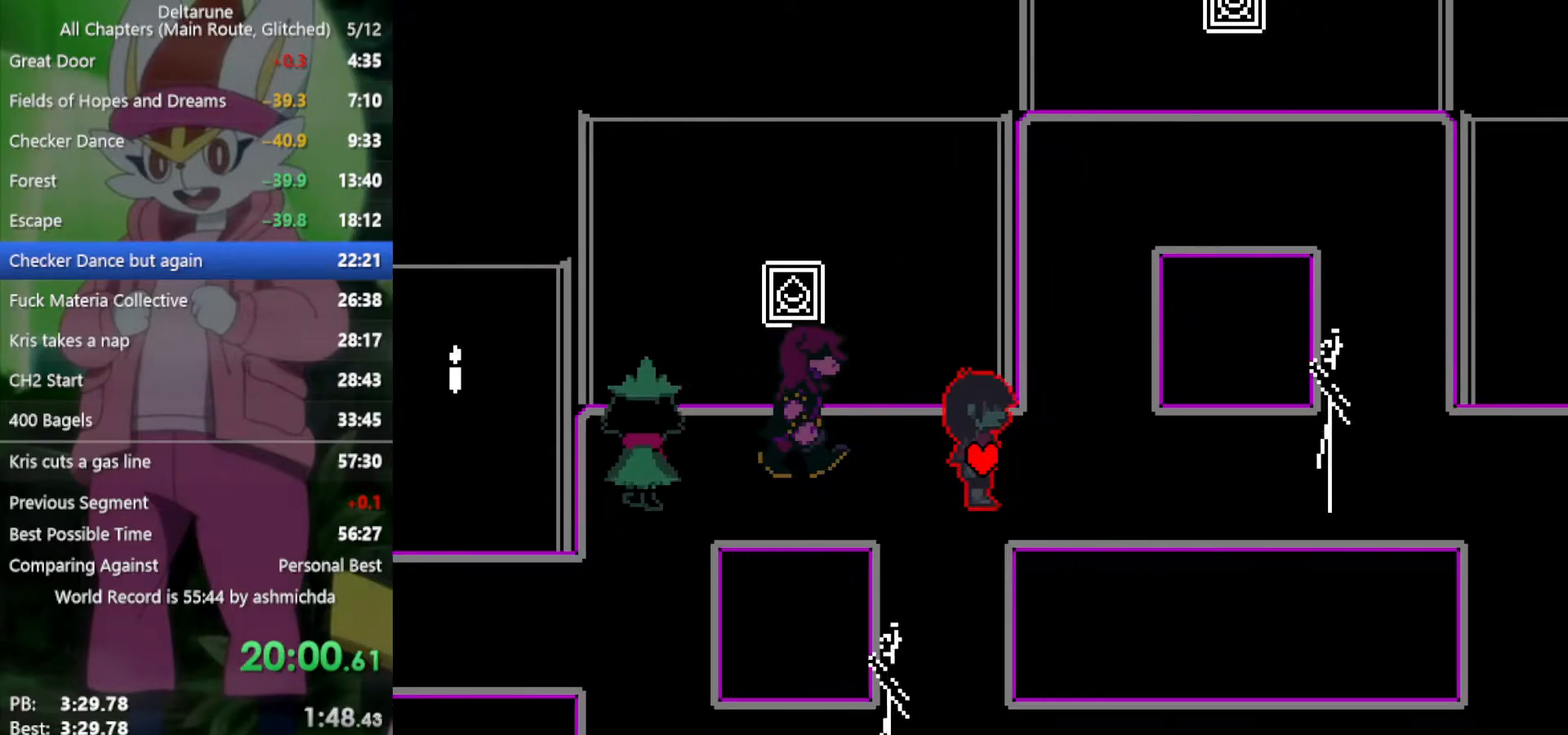
{"keys": ["right", "x", "z"], "events": [[83, "z", "down"], [133, "z", "up"], [217, "z", "down"], [267, "z", "up"], [350, "z", "down"], [450, "z", "up"], [500, "z", "down"]]}
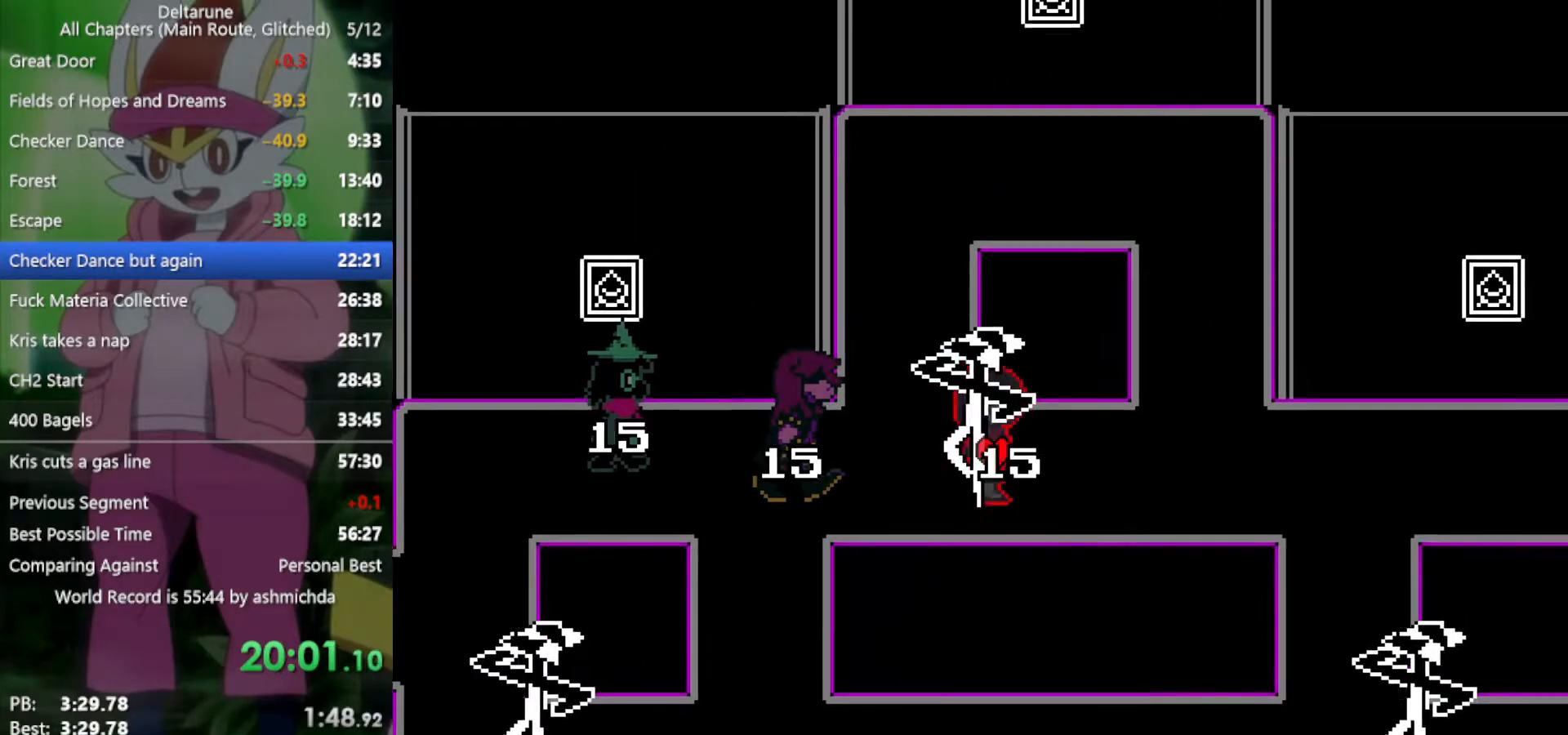
{"keys": ["right", "x", "z"], "events": [[83, "z", "up"], [317, "z", "down"], [367, "z", "up"], [467, "z", "down"]]}
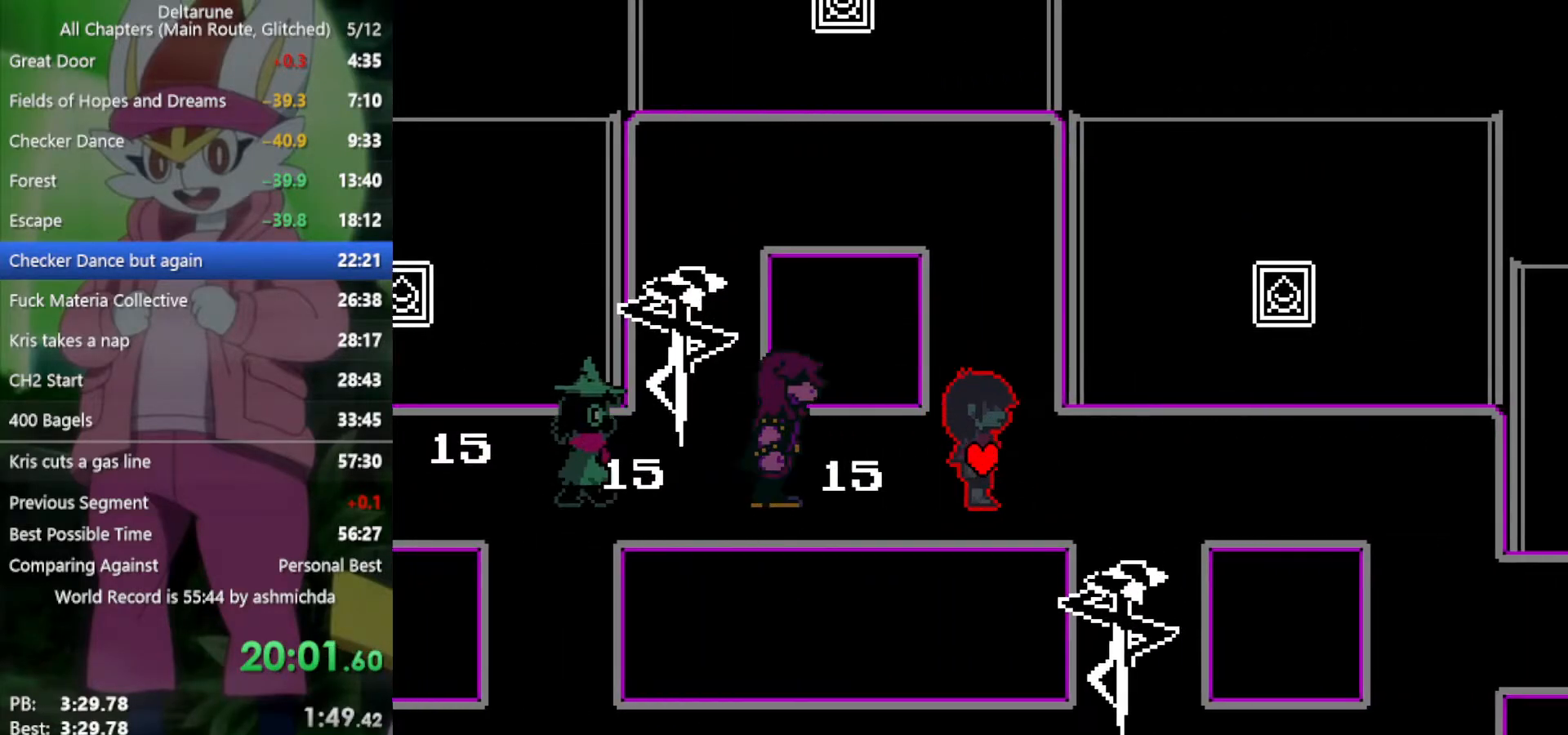
{"keys": ["right", "x"], "events": [[50, "z", "up"]]}
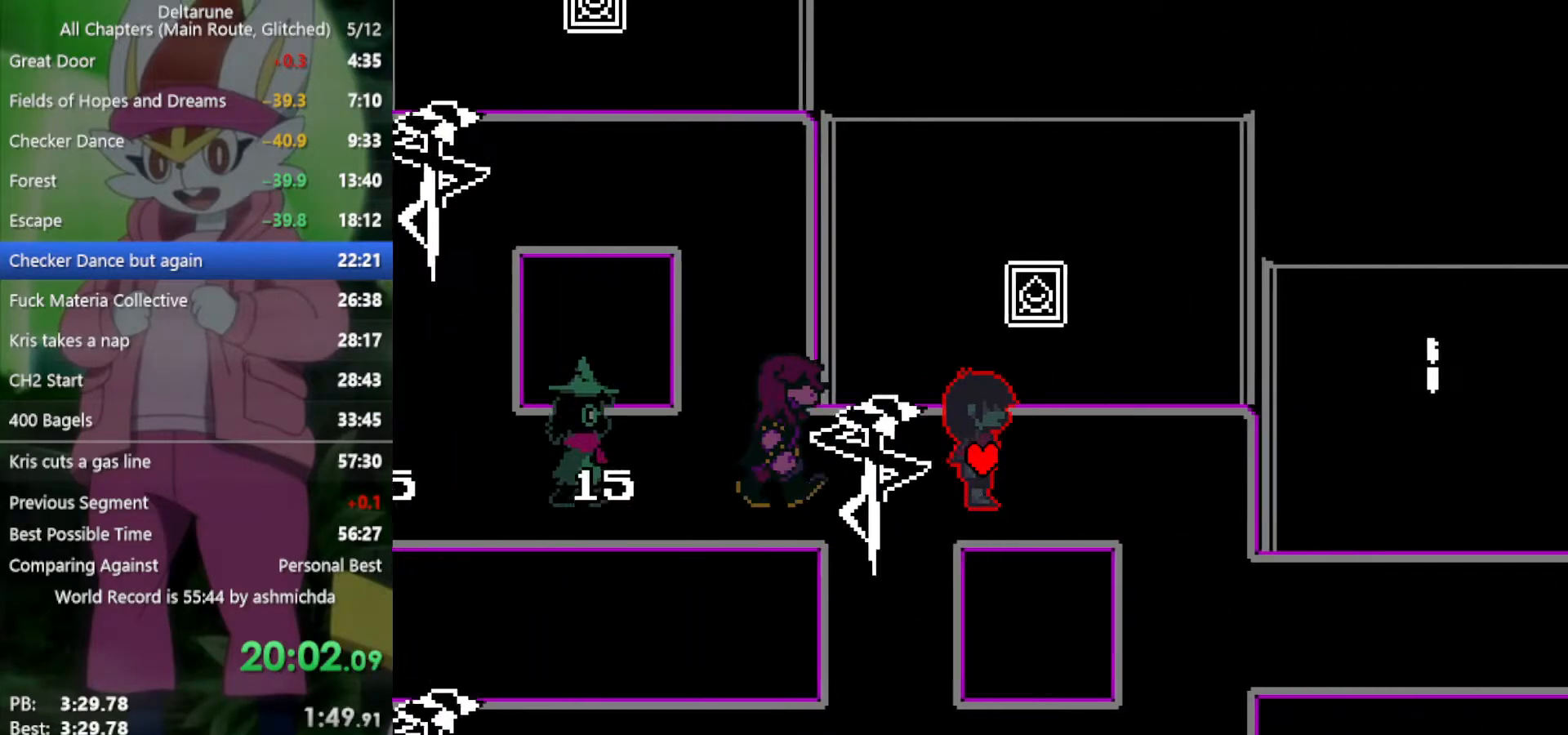
{"keys": ["down", "x"], "events": [[383, "down", "down"], [433, "right", "up"]]}
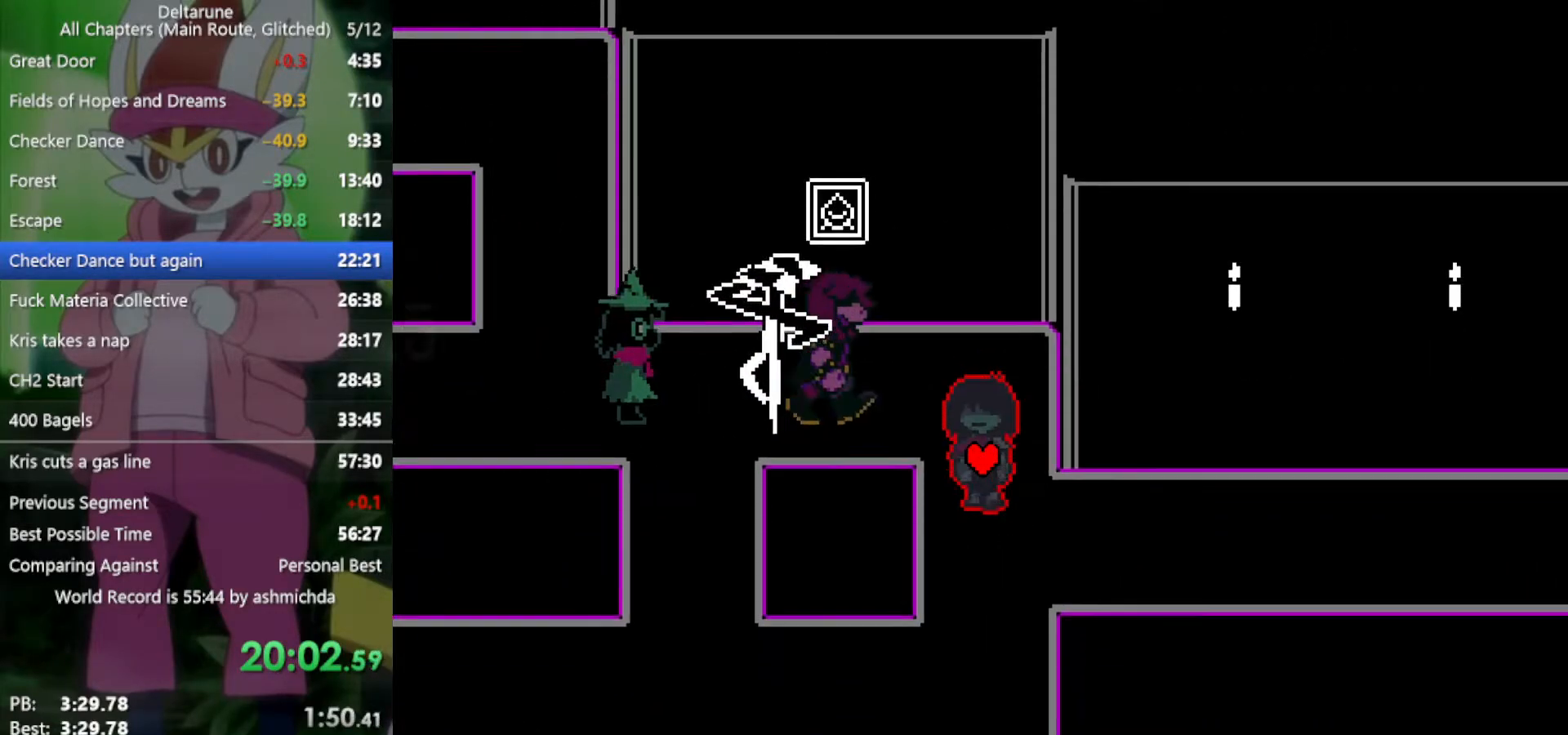
{"keys": ["right", "x"], "events": [[167, "down", "up"], [167, "right", "down"]]}
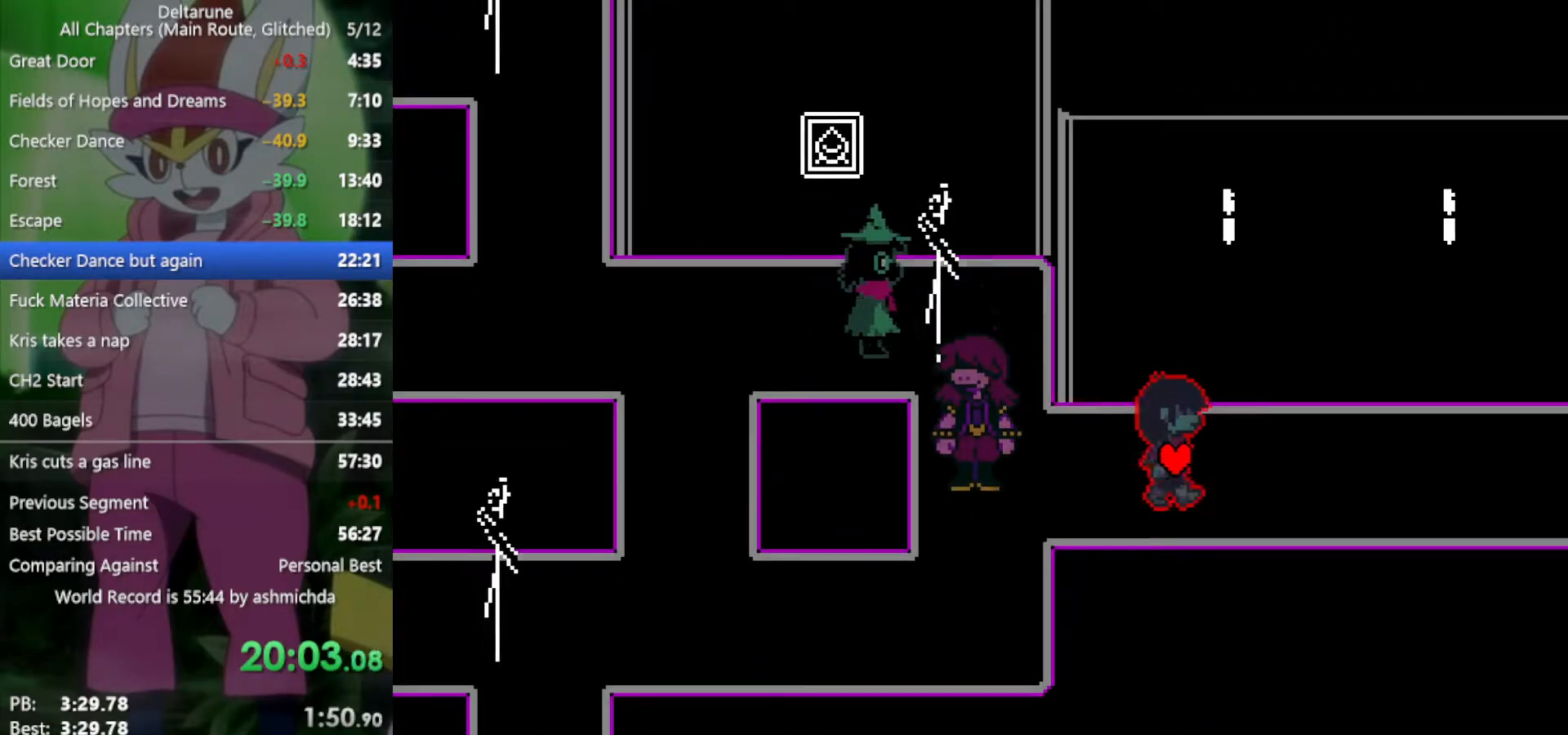
{"keys": ["right", "x"], "events": []}
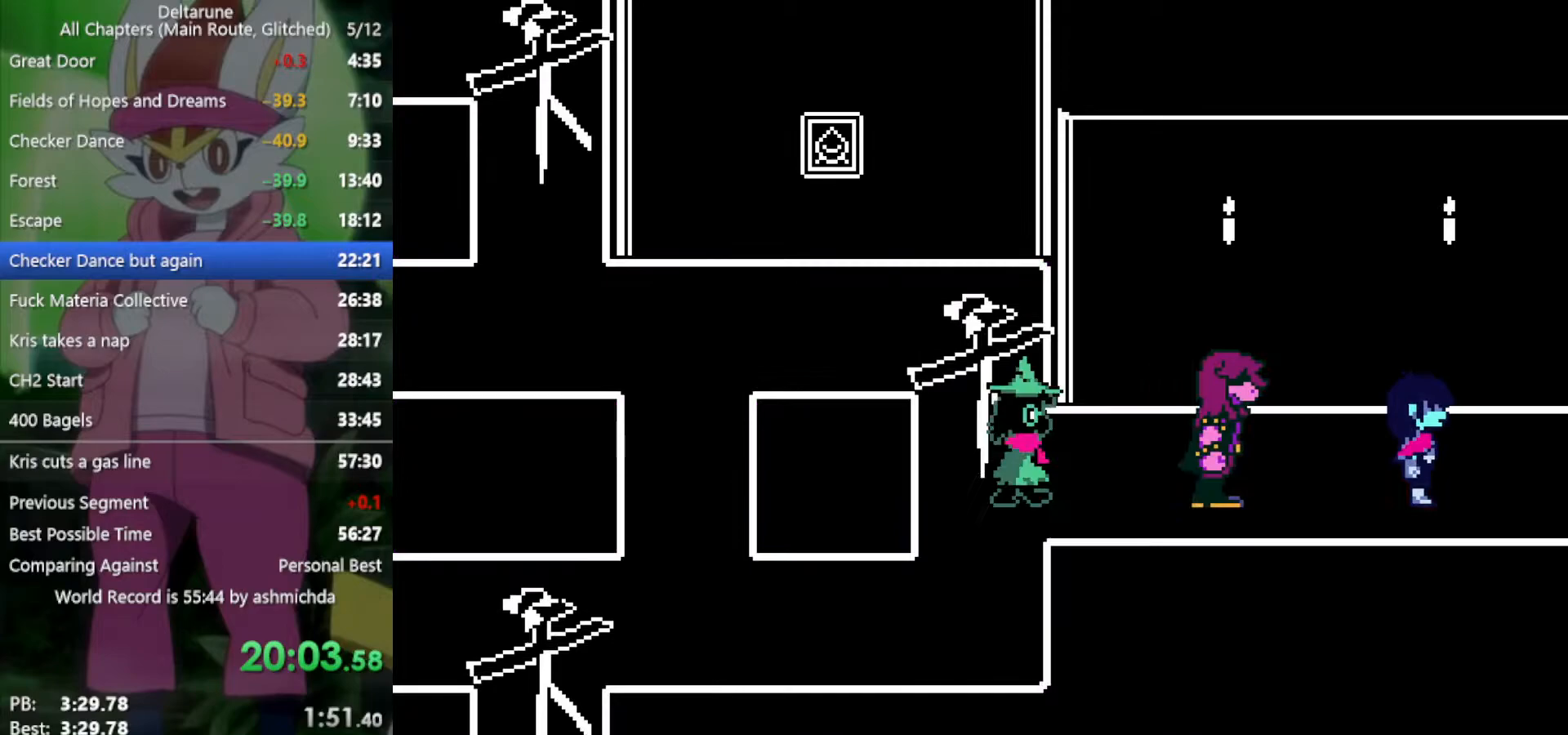
{"keys": ["right", "x"], "events": []}
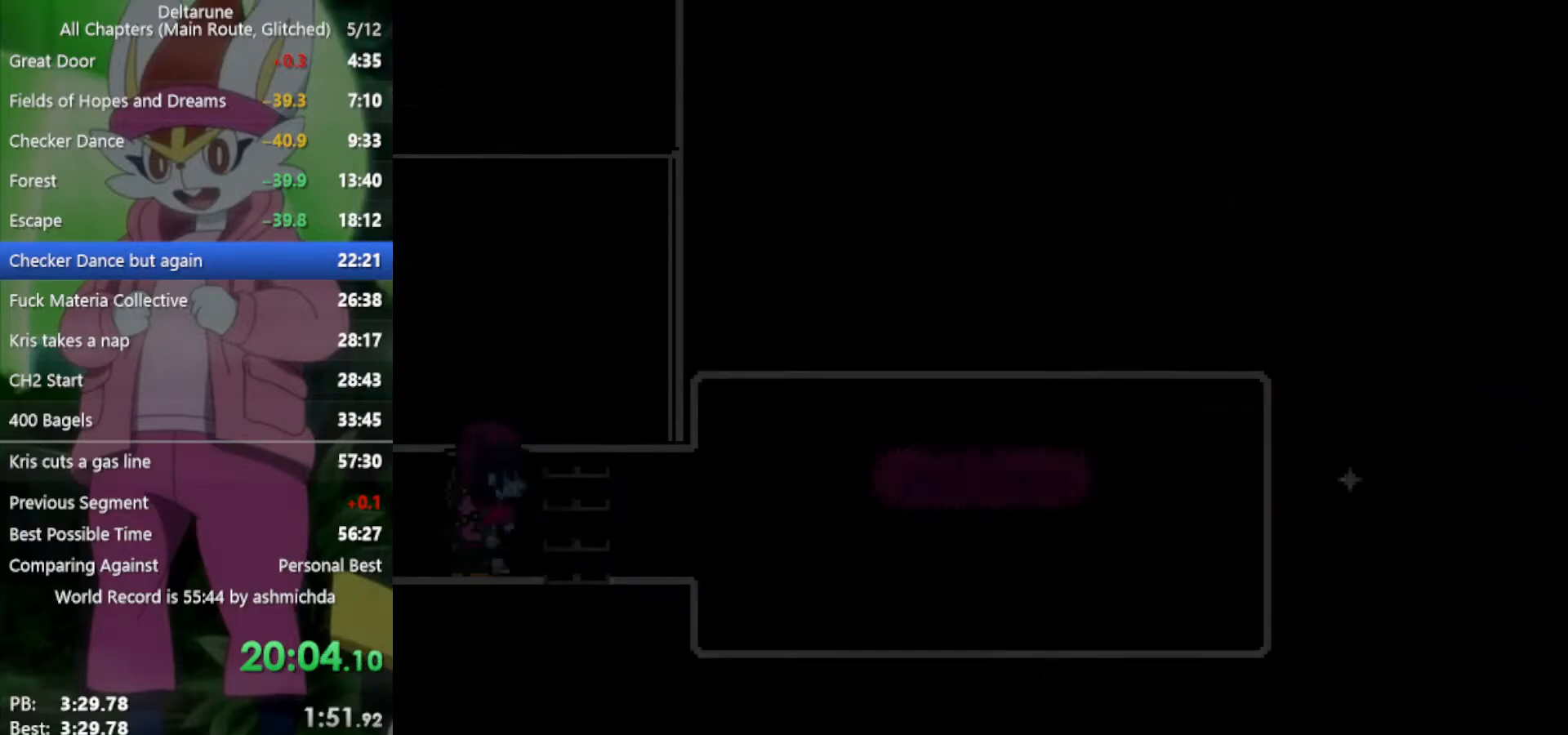
{"keys": ["right", "x"], "events": []}